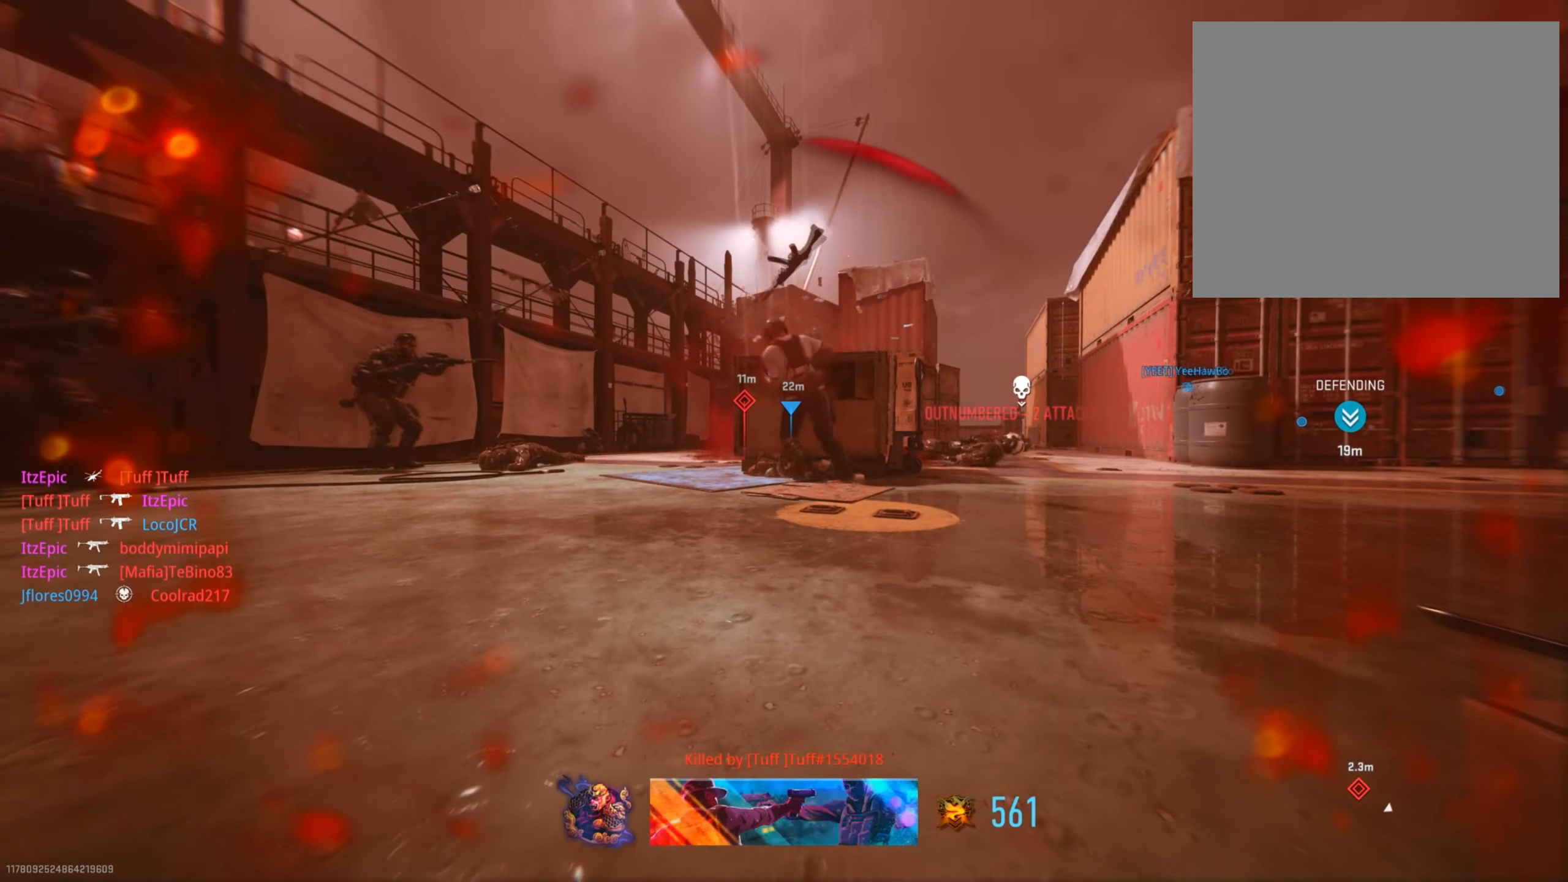
Gameplay with a controller (PlayStation layout); each line is a JSON object with the inputs held at the frame after it. "events" lists button and stick changes between this image and that frame as [ms after this image, input, new state], when the widget could be followed in between.
{"buttons": [], "left_stick": "up", "right_stick": "center", "events": [[134, "SQUARE", "up"], [317, "TOUCHPAD", "down"], [401, "left_stick", "up"], [451, "TOUCHPAD", "up"]]}
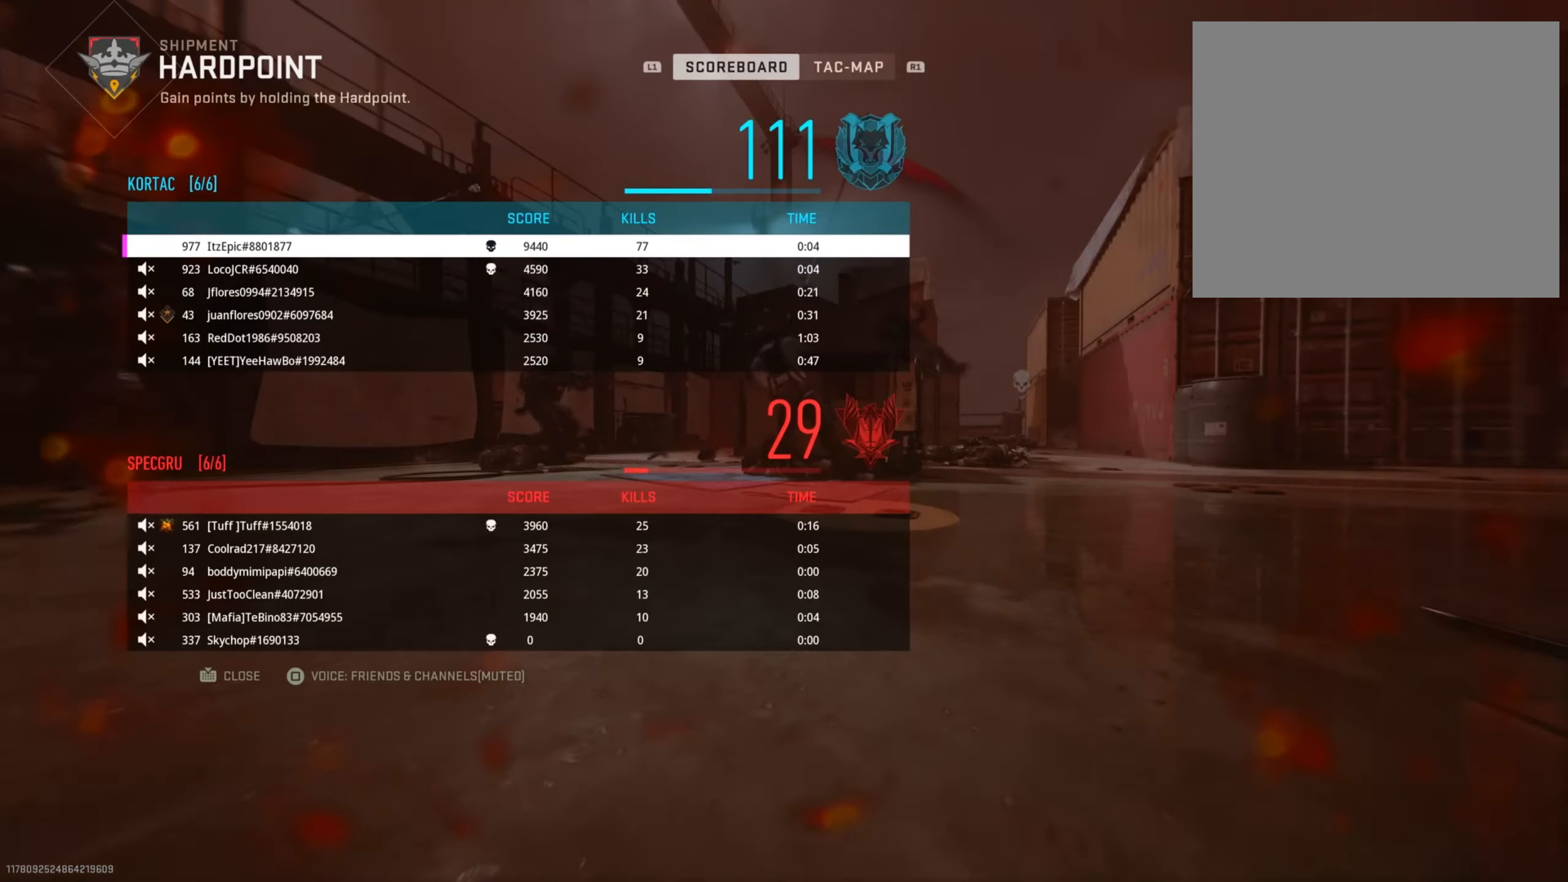
{"buttons": [], "left_stick": "up", "right_stick": "center", "events": [[283, "SQUARE", "down"], [450, "SQUARE", "up"]]}
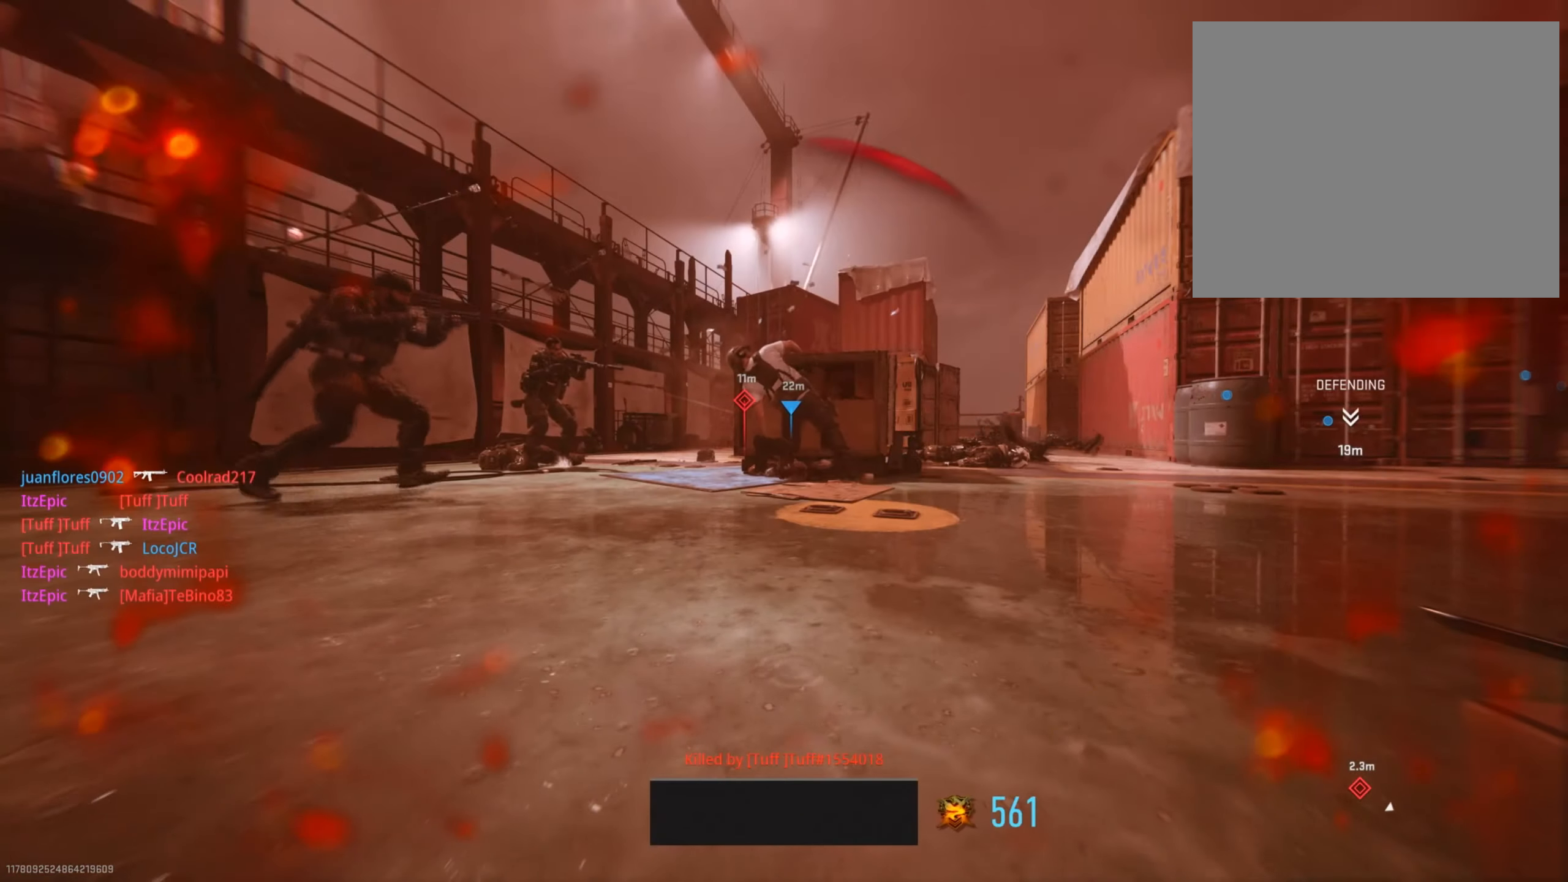
{"buttons": [], "left_stick": "up-left", "right_stick": "center", "events": [[117, "SQUARE", "down"], [234, "SQUARE", "up"], [334, "SQUARE", "down"], [434, "left_stick", "up-left"], [451, "SQUARE", "up"]]}
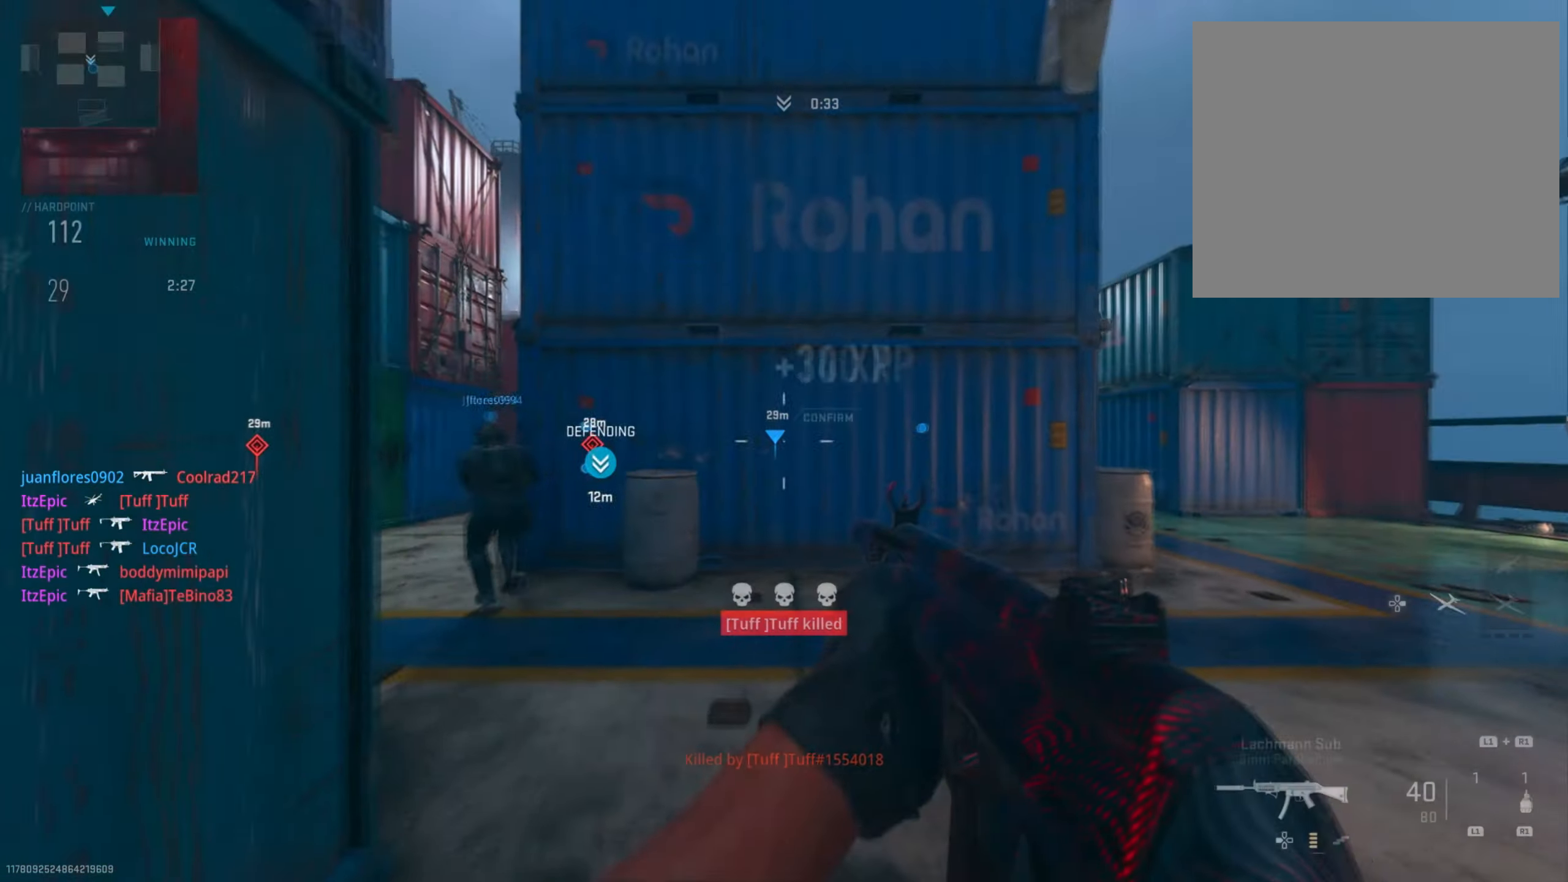
{"buttons": [], "left_stick": "left", "right_stick": "left", "events": [[83, "TRIANGLE", "down"], [200, "TRIANGLE", "up"], [283, "TRIANGLE", "down"], [367, "TRIANGLE", "up"], [384, "left_stick", "left"], [434, "right_stick", "down-left"], [500, "right_stick", "left"]]}
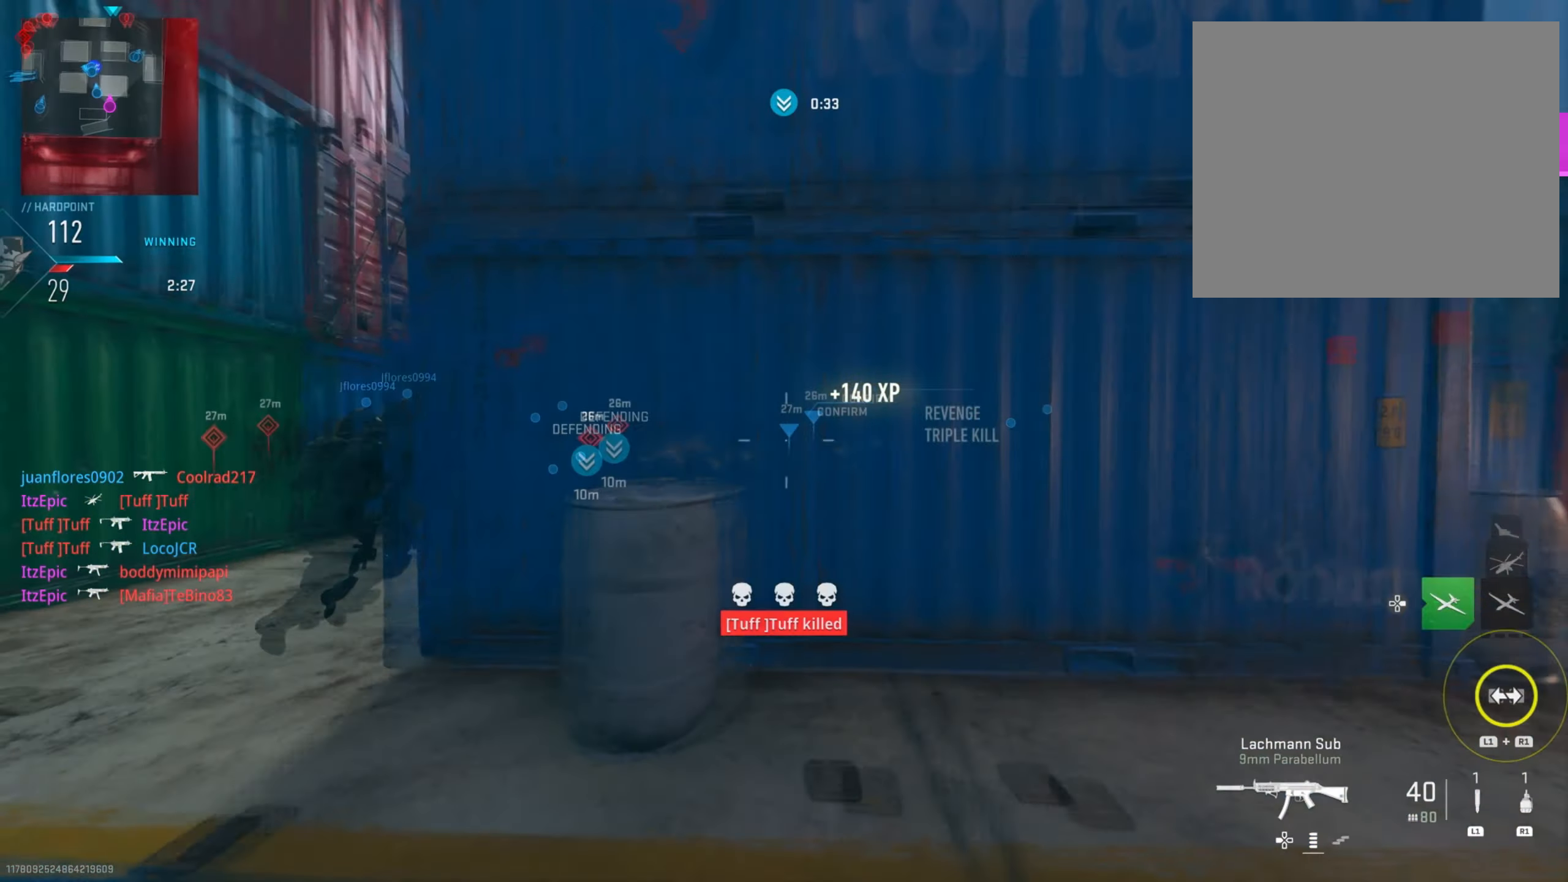
{"buttons": [], "left_stick": "up-left", "right_stick": "right", "events": [[150, "right_stick", "center"], [200, "left_stick", "up"], [367, "left_stick", "up-left"], [450, "right_stick", "right"]]}
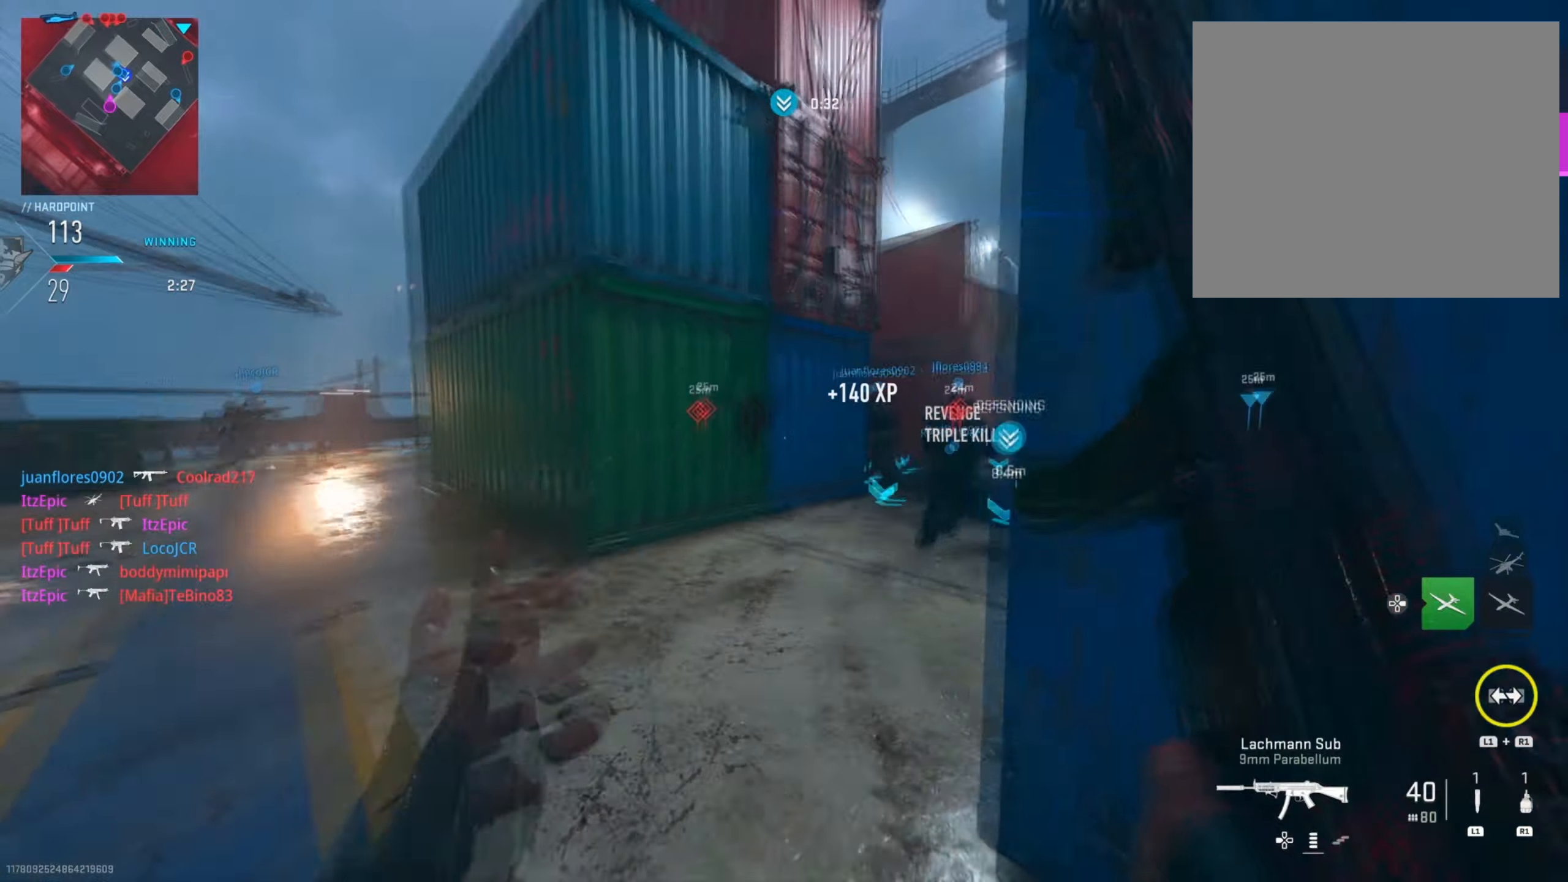
{"buttons": [], "left_stick": "up", "right_stick": "center", "events": [[217, "right_stick", "center"], [234, "DPAD_RIGHT", "down"], [234, "left_stick", "up"], [384, "DPAD_RIGHT", "up"]]}
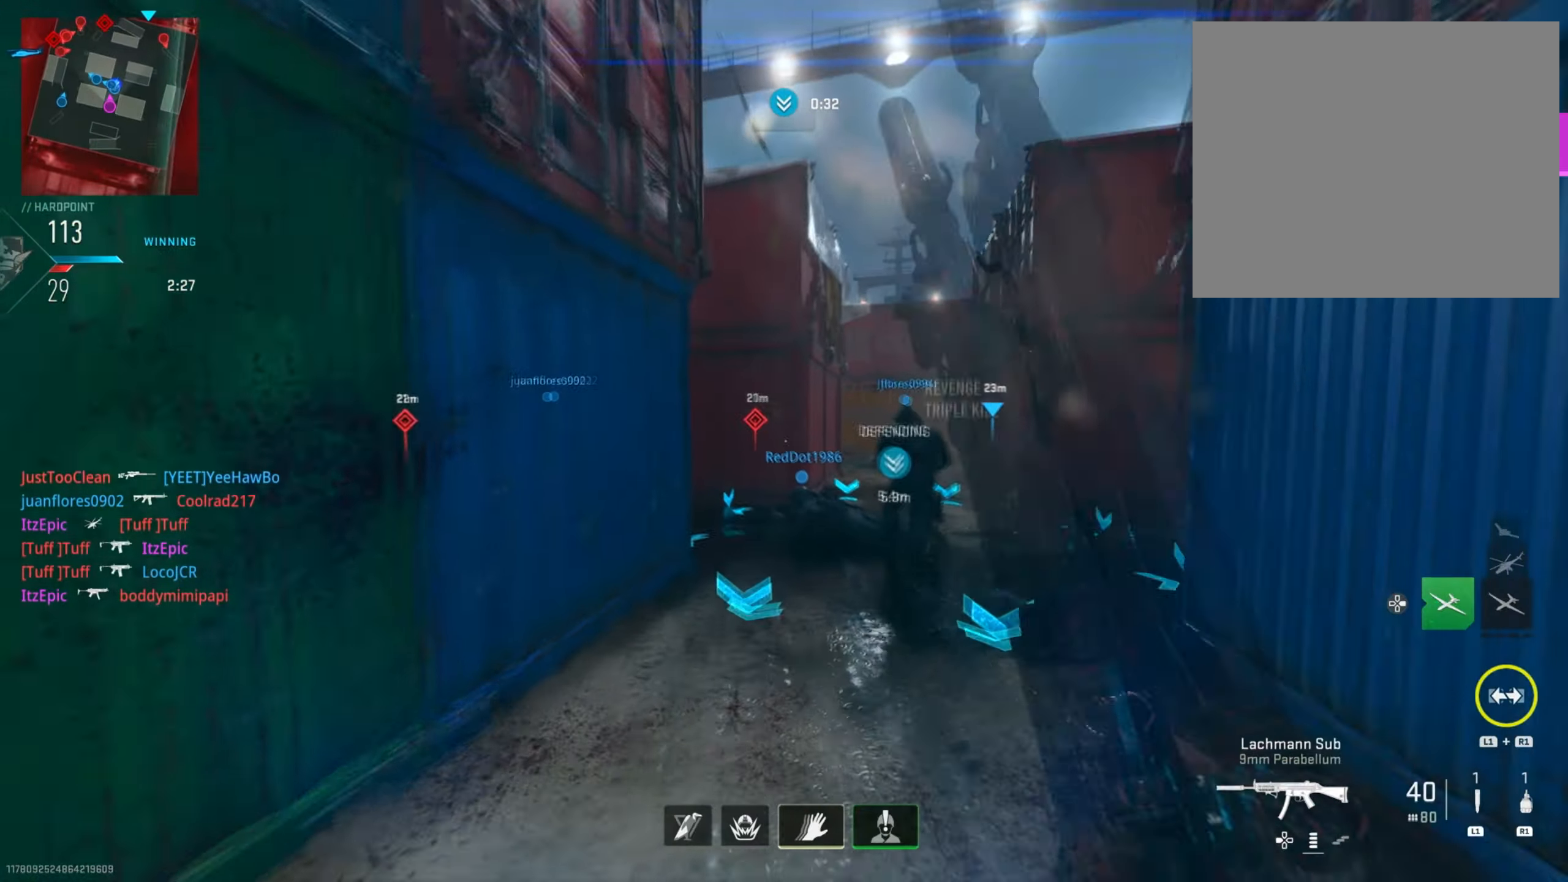
{"buttons": [], "left_stick": "up", "right_stick": "left", "events": [[450, "right_stick", "left"]]}
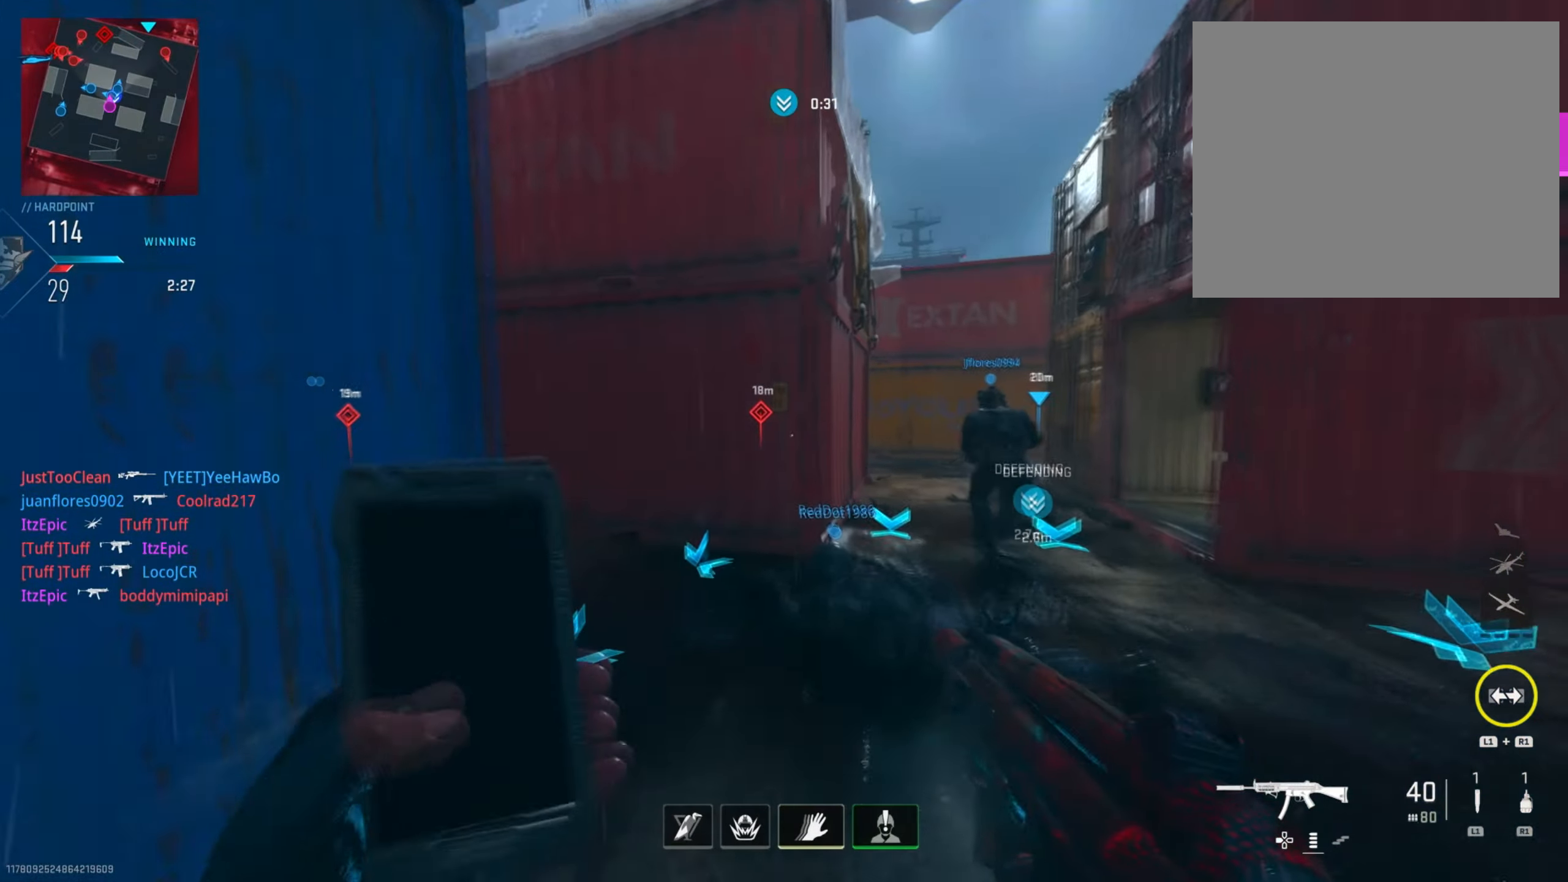
{"buttons": [], "left_stick": "up-left", "right_stick": "center", "events": [[184, "CIRCLE", "down"], [234, "right_stick", "center"], [350, "CIRCLE", "up"], [467, "left_stick", "up-left"]]}
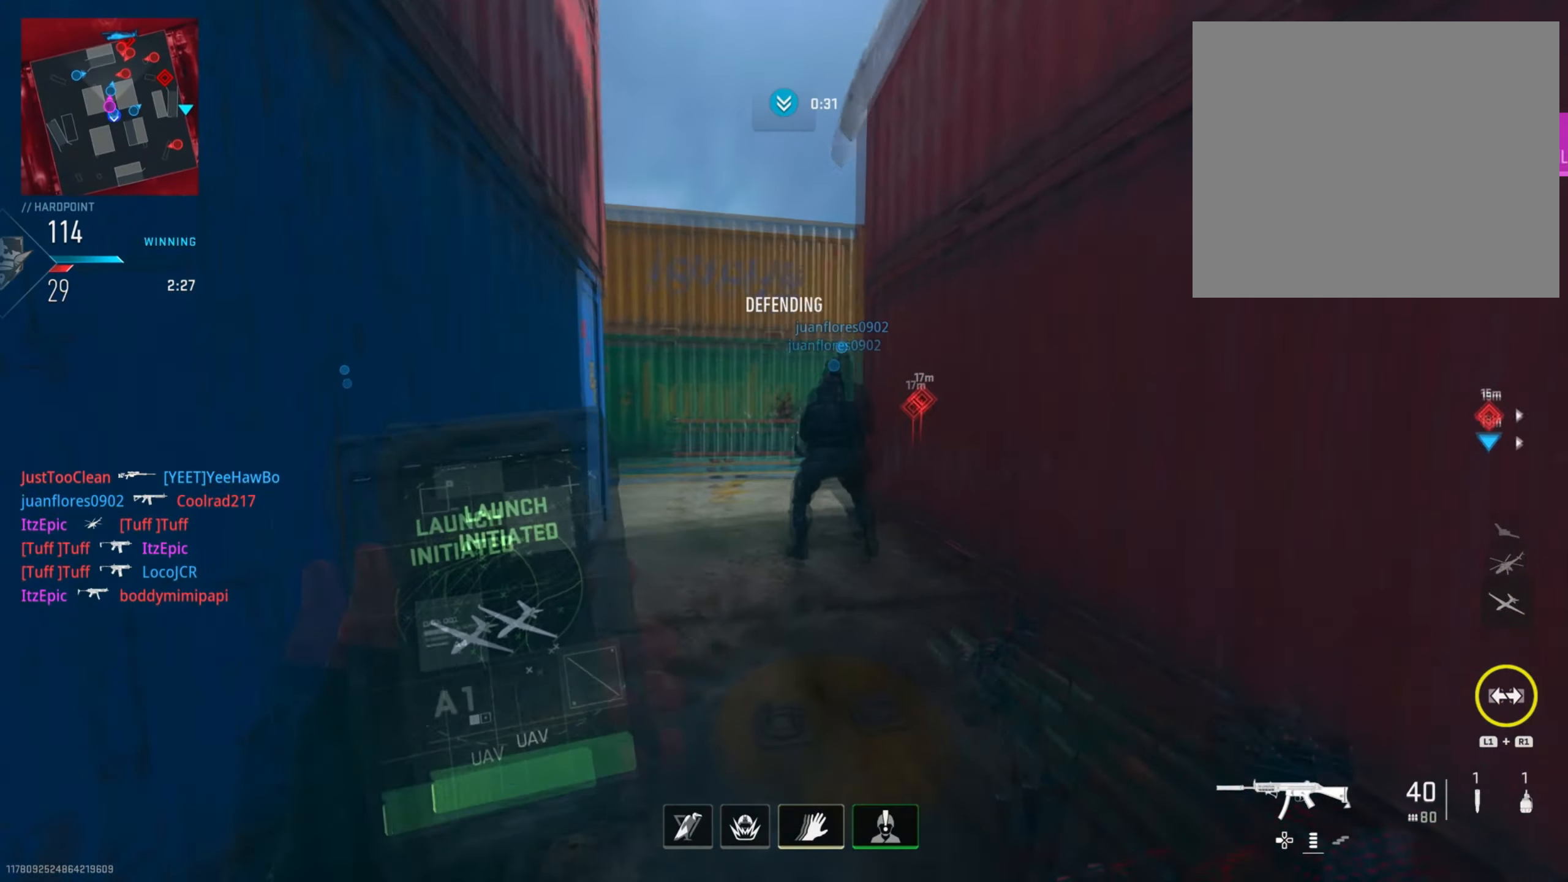
{"buttons": ["R2"], "left_stick": "left", "right_stick": "right", "events": [[66, "right_stick", "right"], [133, "left_stick", "left"], [333, "R2", "down"]]}
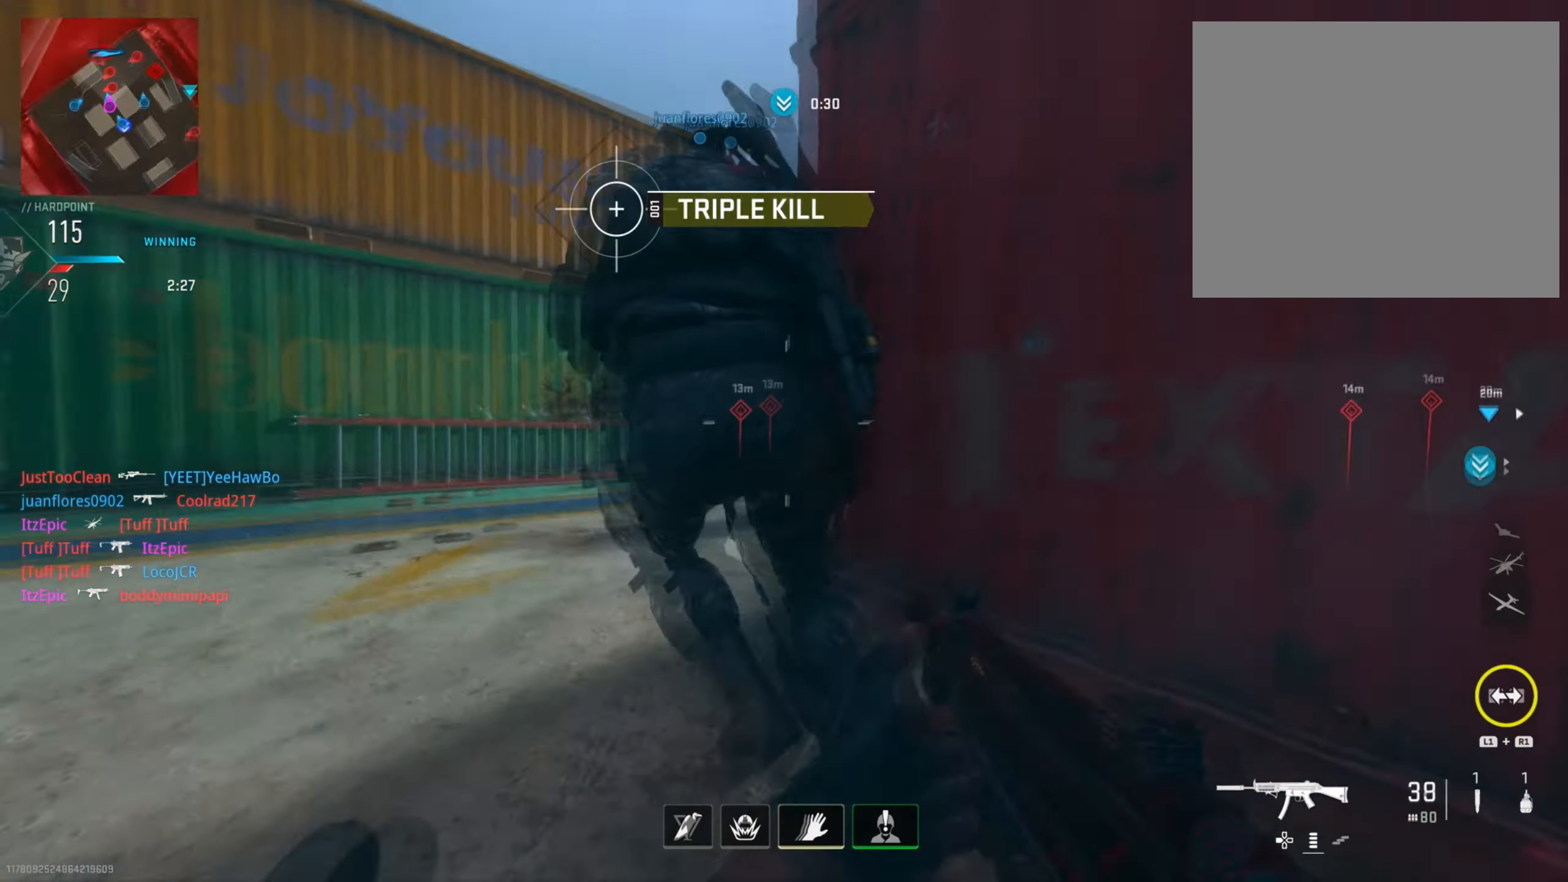
{"buttons": ["L2", "R2", "R3"], "left_stick": "left", "right_stick": "down", "events": [[50, "right_stick", "center"], [284, "right_stick", "right"], [384, "R3", "down"], [417, "L2", "down"], [417, "right_stick", "down"]]}
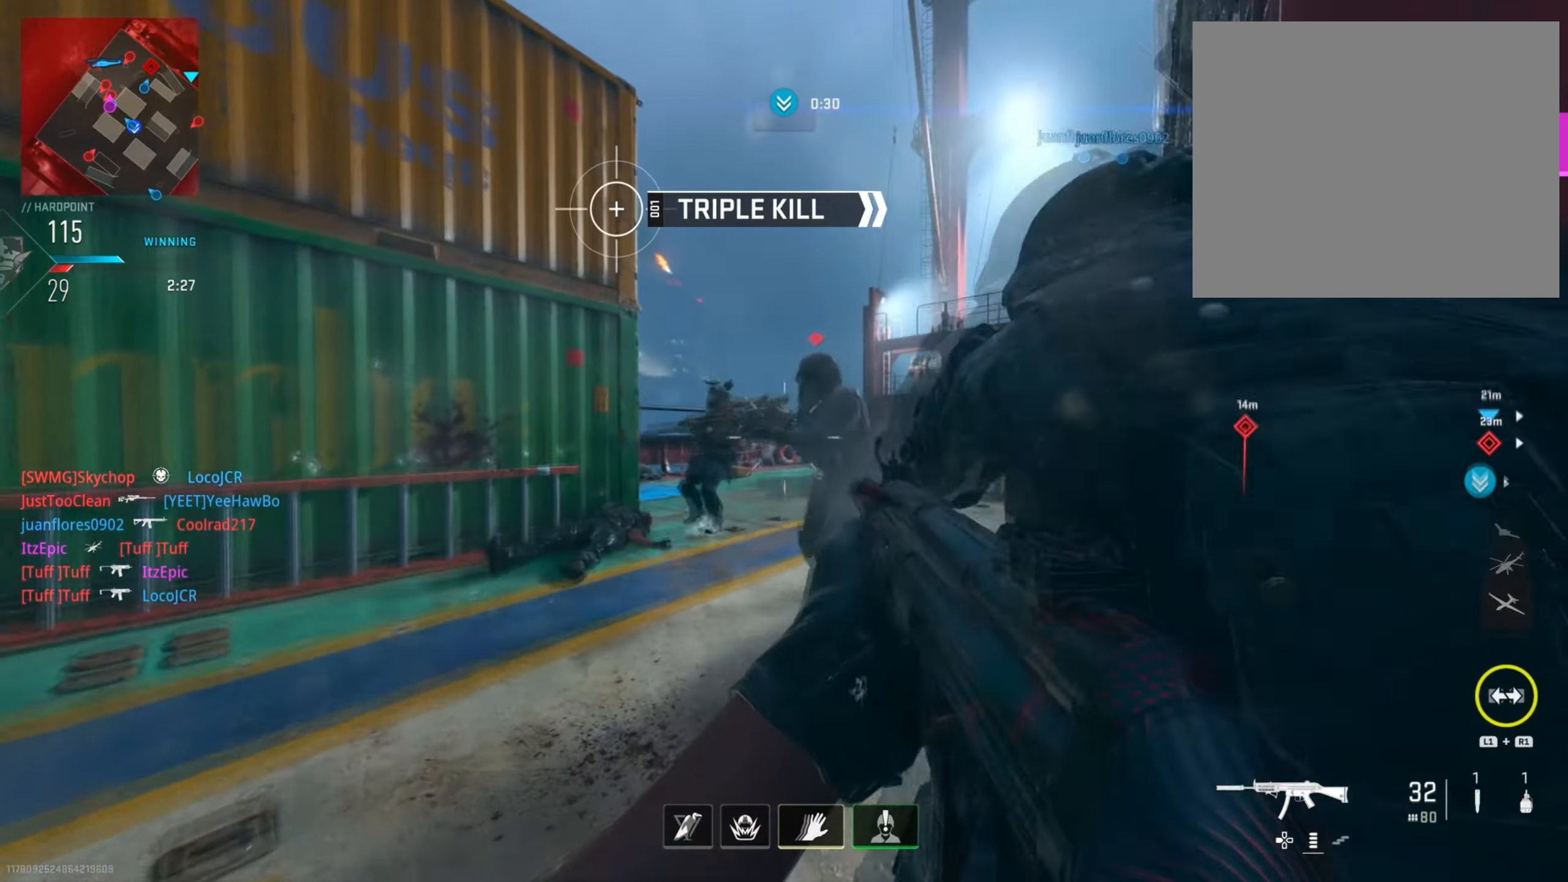
{"buttons": ["L2", "R2"], "left_stick": "left", "right_stick": "up-left", "events": [[50, "R3", "up"], [66, "right_stick", "right"], [233, "left_stick", "down"], [300, "right_stick", "down"], [433, "right_stick", "left"], [483, "left_stick", "left"], [483, "right_stick", "up-left"]]}
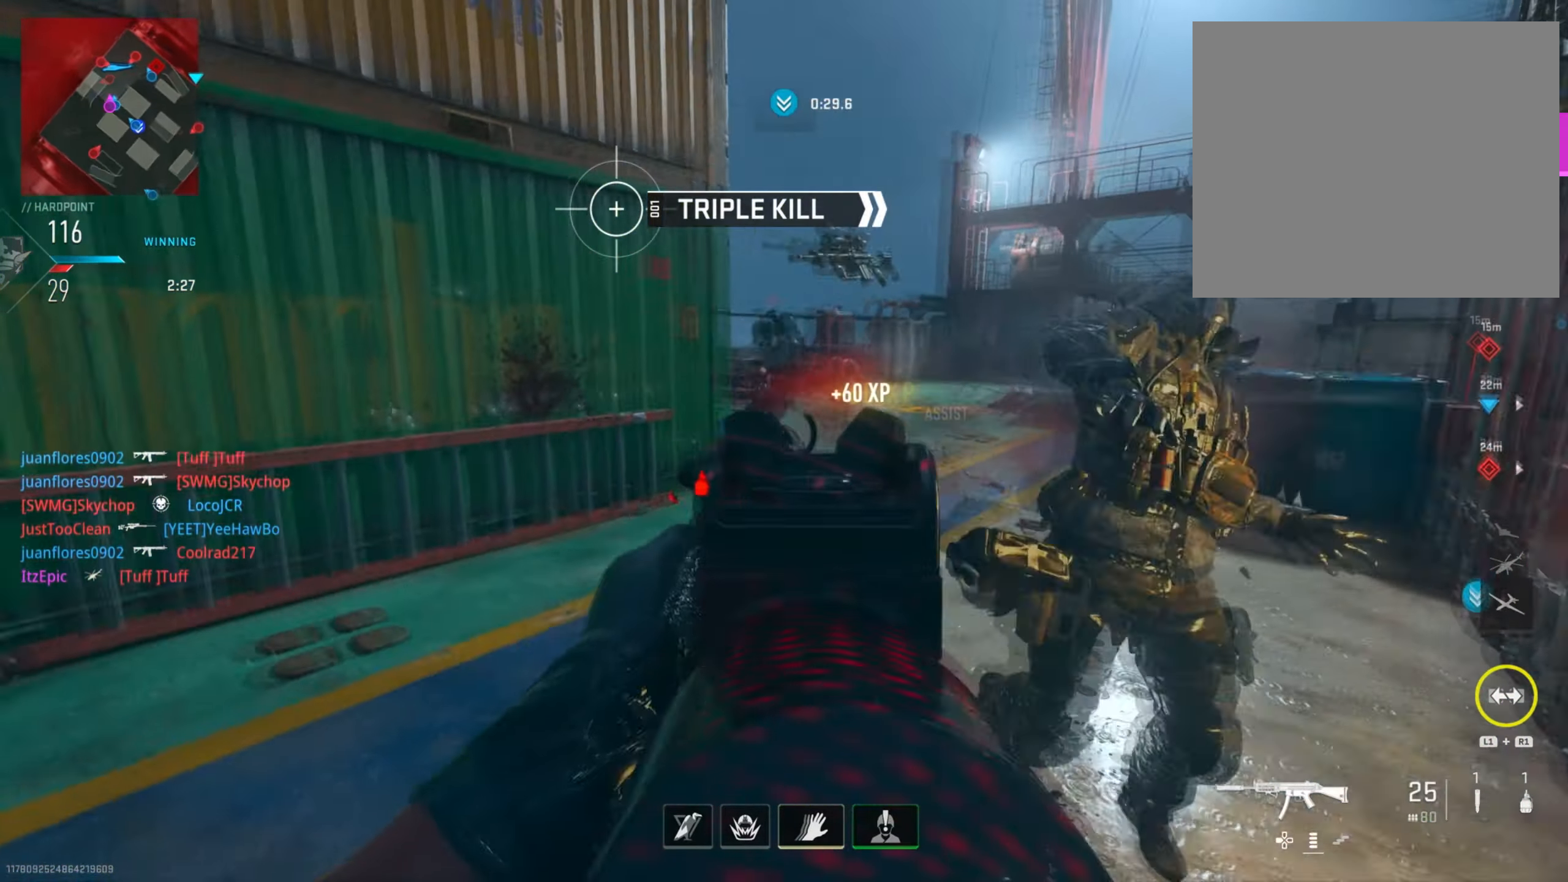
{"buttons": [], "left_stick": "up-right", "right_stick": "right", "events": [[17, "right_stick", "up"], [67, "left_stick", "up"], [150, "left_stick", "right"], [234, "right_stick", "center"], [284, "right_stick", "down-left"], [434, "R2", "up"], [434, "left_stick", "up-right"], [451, "L2", "up"], [484, "right_stick", "right"]]}
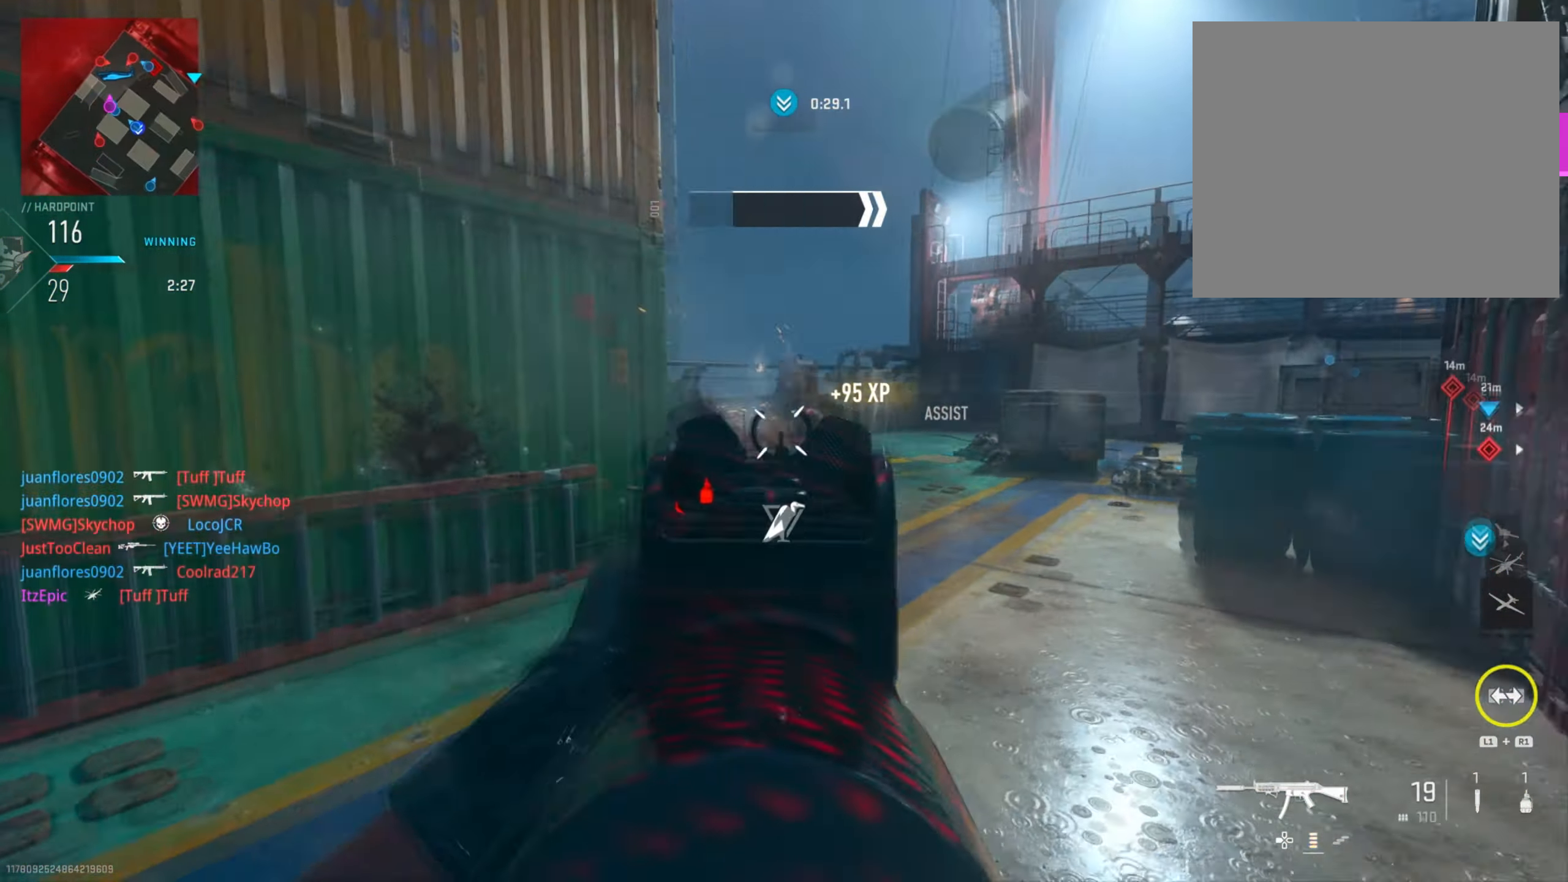
{"buttons": [], "left_stick": "up-right", "right_stick": "center", "events": [[116, "left_stick", "up-left"], [116, "right_stick", "left"], [150, "CIRCLE", "down"], [250, "left_stick", "up"], [300, "right_stick", "center"], [333, "CIRCLE", "up"], [383, "left_stick", "up-right"]]}
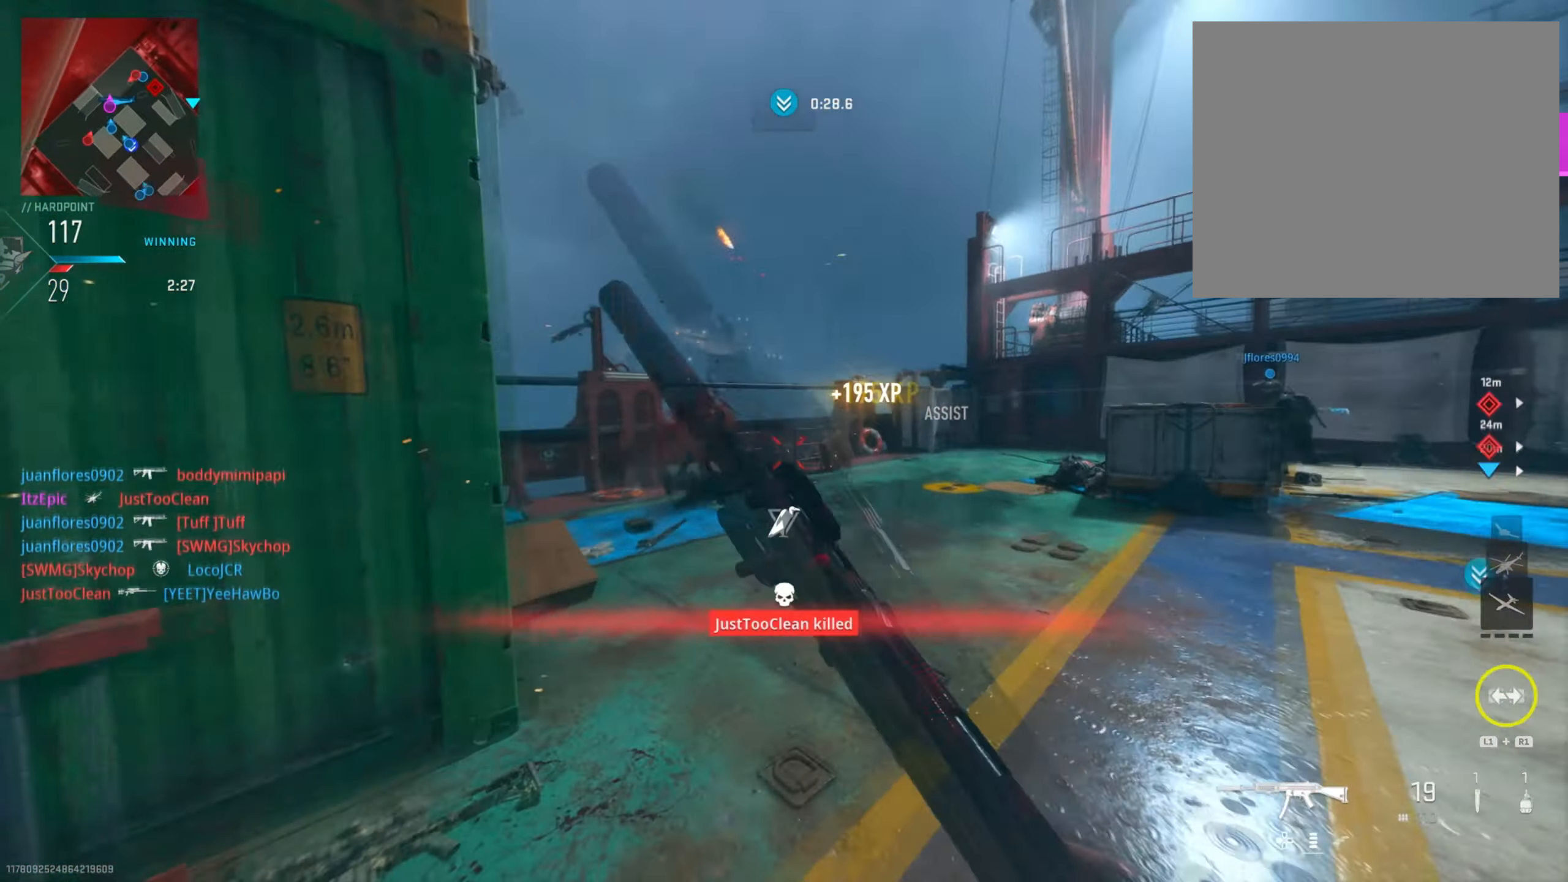
{"buttons": [], "left_stick": "up-left", "right_stick": "left", "events": [[134, "right_stick", "left"], [167, "left_stick", "up"], [334, "right_stick", "right"], [467, "right_stick", "left"], [484, "left_stick", "up-left"]]}
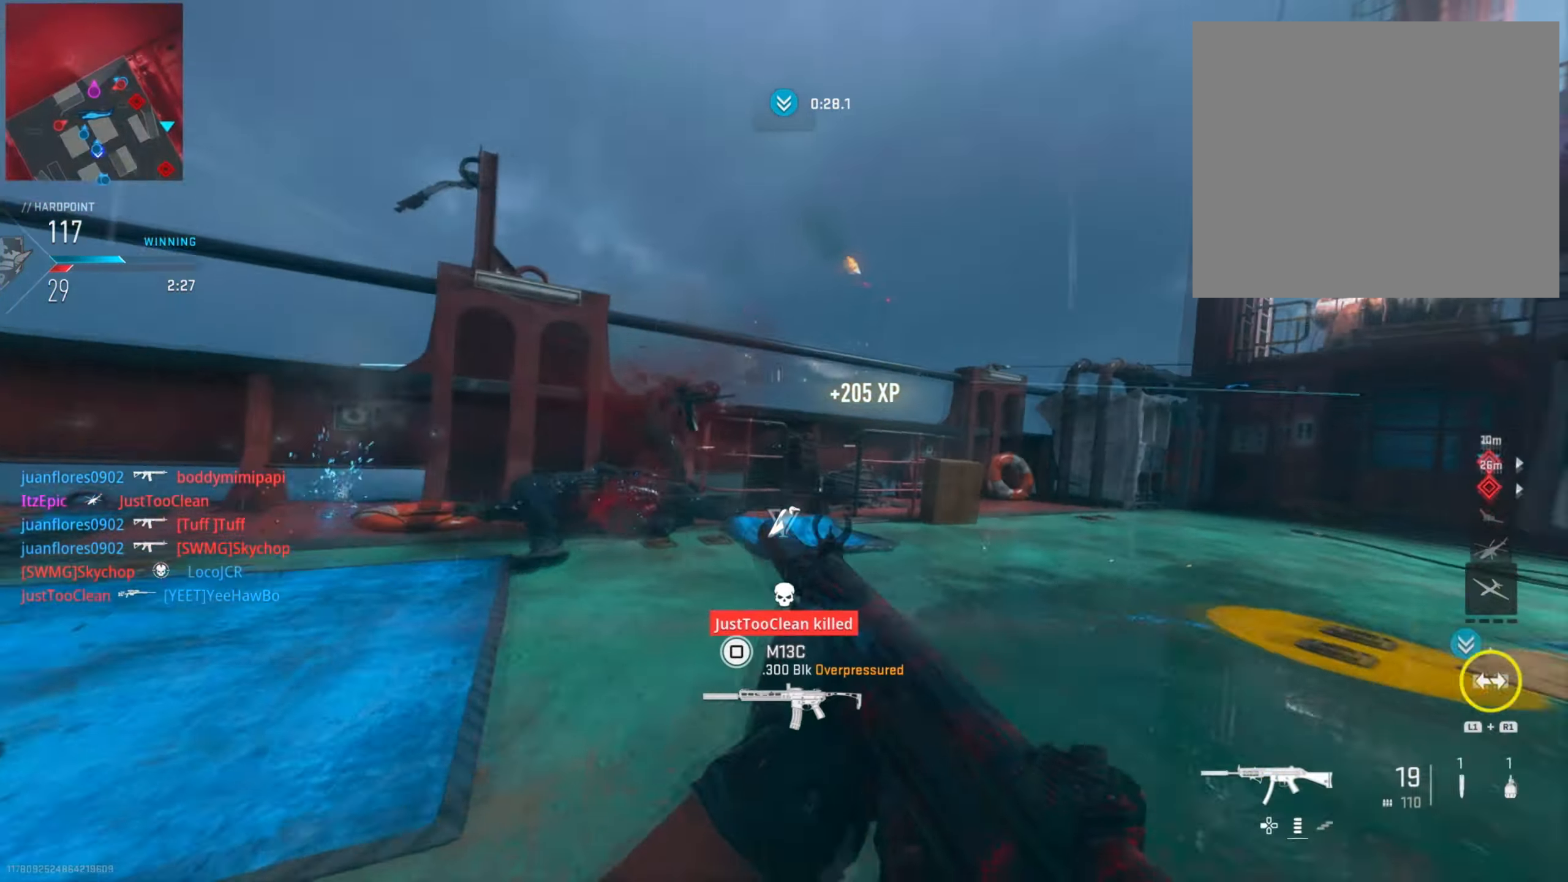
{"buttons": [], "left_stick": "up-left", "right_stick": "right", "events": [[16, "left_stick", "left"], [66, "right_stick", "right"], [166, "left_stick", "up"], [216, "right_stick", "down-right"], [266, "R3", "down"], [350, "right_stick", "right"], [367, "R3", "up"], [400, "left_stick", "up-left"]]}
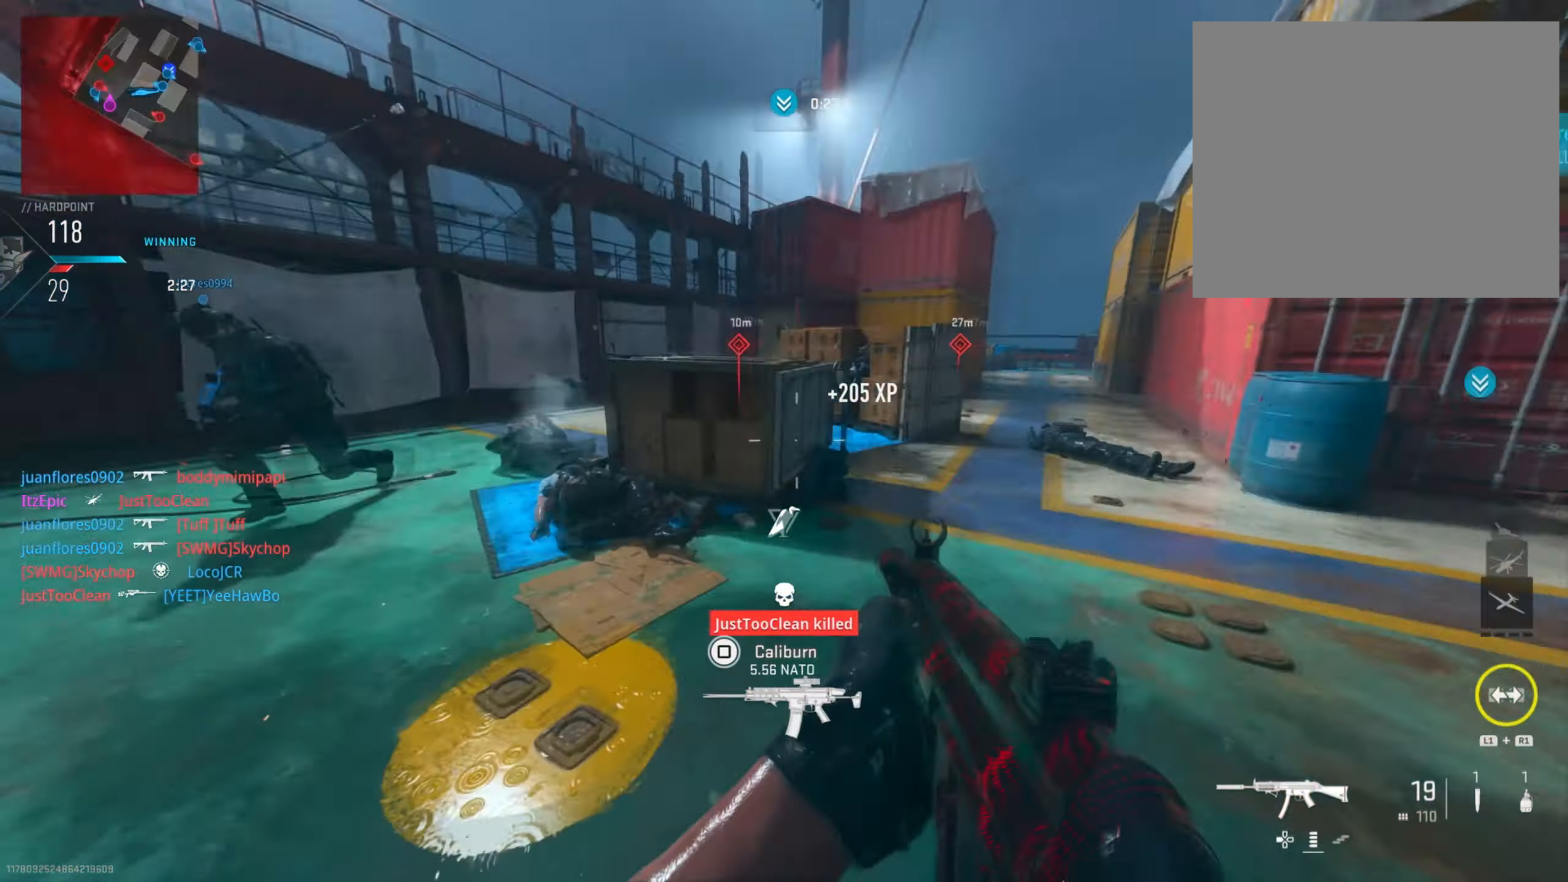
{"buttons": ["L2"], "left_stick": "down-left", "right_stick": "up-right", "events": [[17, "R3", "down"], [67, "left_stick", "left"], [150, "R3", "up"], [167, "left_stick", "down-left"], [267, "right_stick", "left"], [284, "L2", "down"], [451, "right_stick", "center"], [501, "right_stick", "up-right"]]}
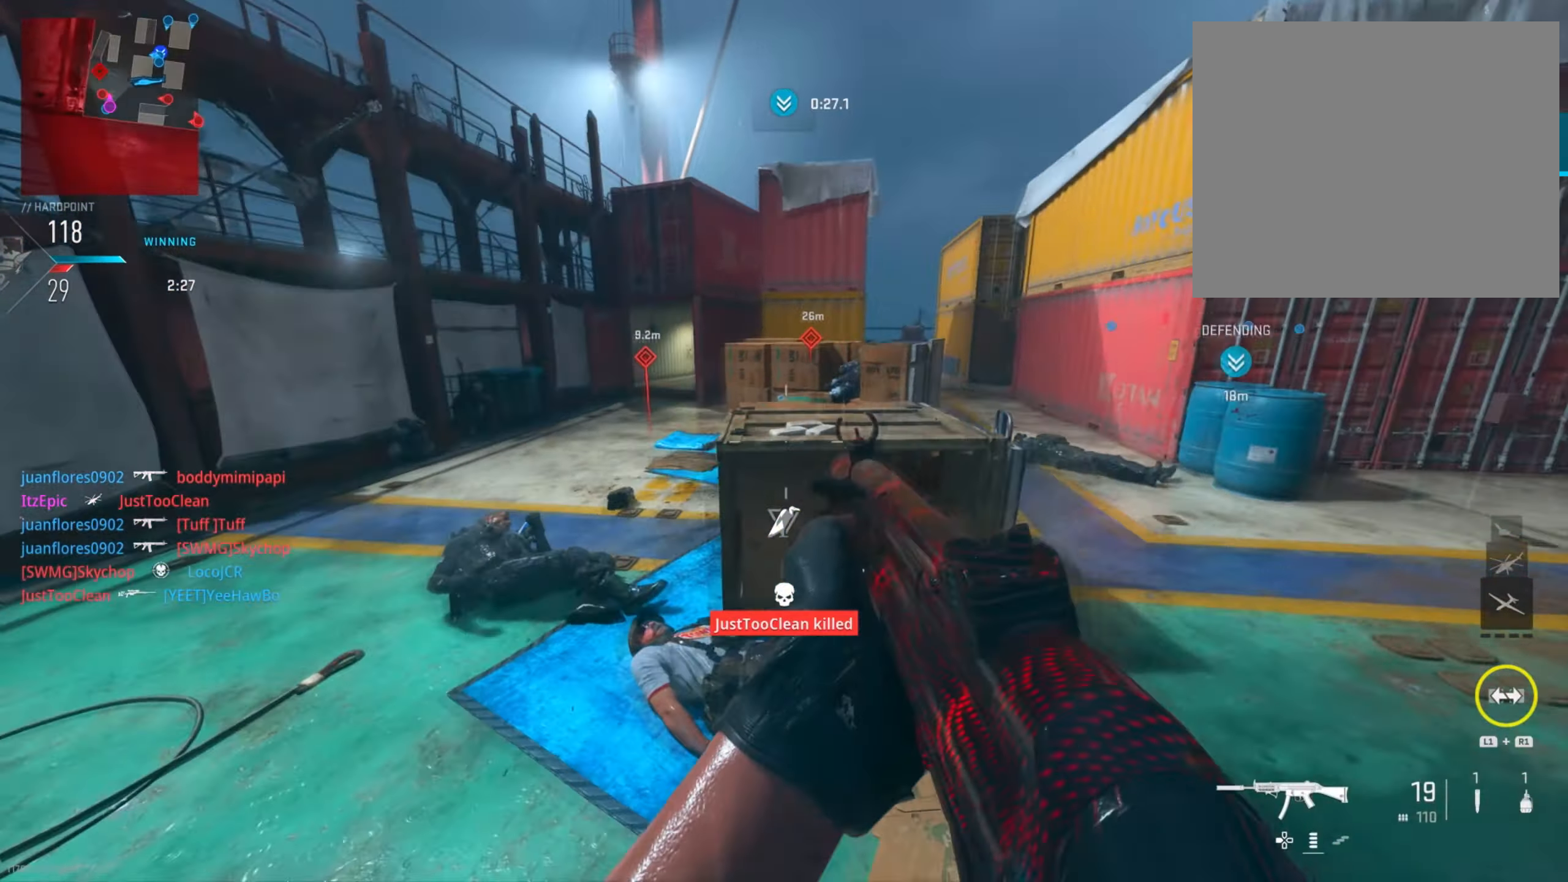
{"buttons": ["L2", "R2"], "left_stick": "left", "right_stick": "center", "events": [[17, "left_stick", "left"], [100, "right_stick", "up-left"], [117, "L2", "up"], [200, "L2", "down"], [200, "right_stick", "down-left"], [250, "R2", "down"], [417, "right_stick", "center"]]}
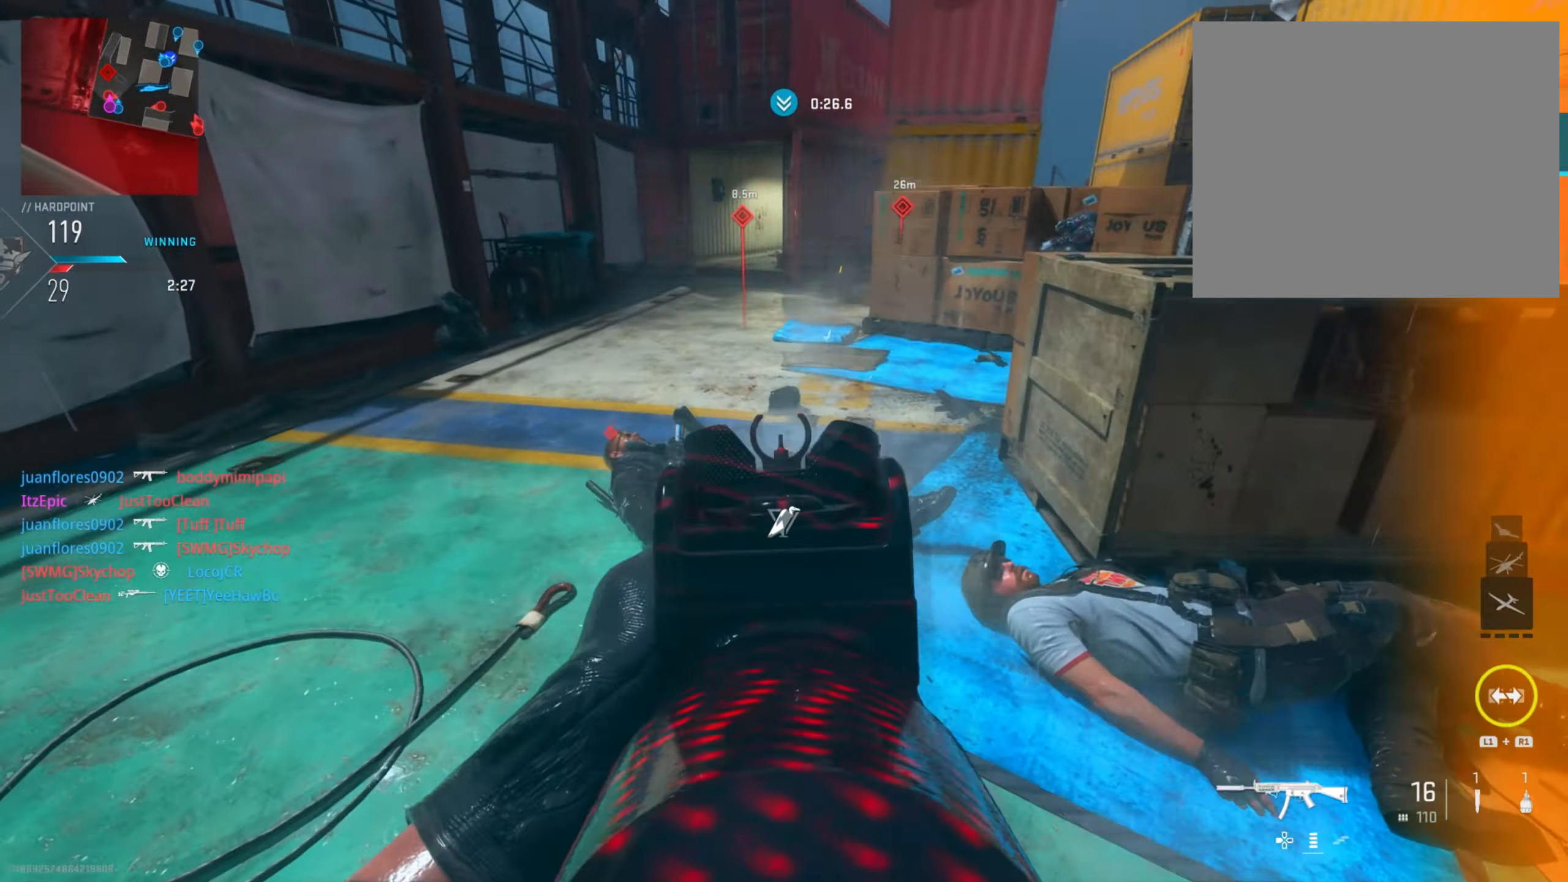
{"buttons": [], "left_stick": "up-right", "right_stick": "right", "events": [[66, "right_stick", "down"], [333, "right_stick", "up"], [383, "right_stick", "right"], [417, "L2", "up"], [450, "R2", "up"], [467, "left_stick", "up-right"]]}
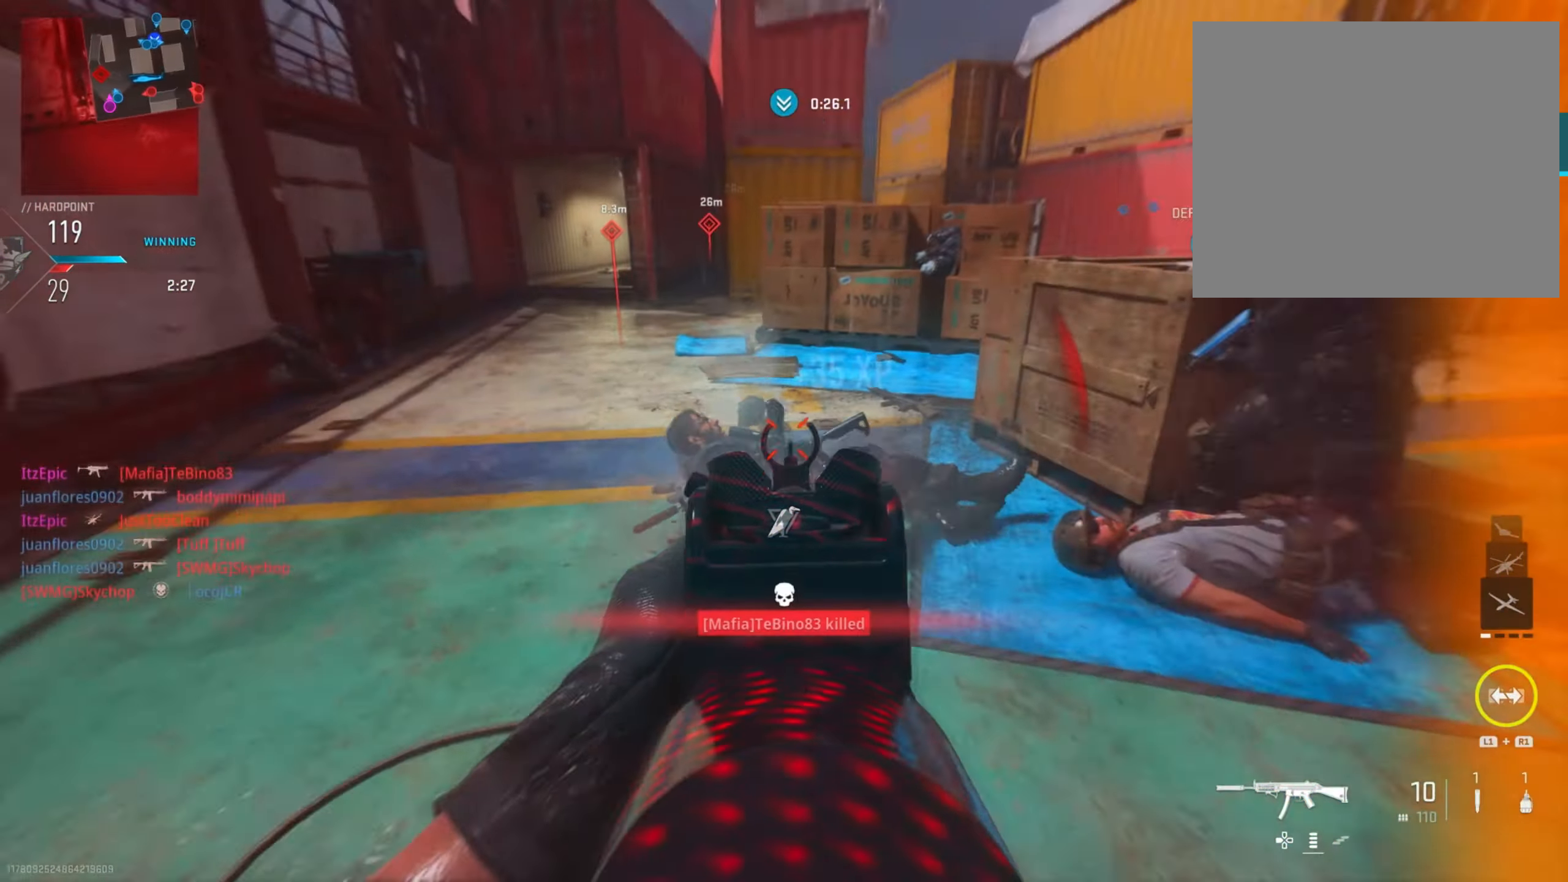
{"buttons": [], "left_stick": "down-left", "right_stick": "right", "events": [[67, "CIRCLE", "down"], [217, "CIRCLE", "up"], [217, "right_stick", "center"], [250, "left_stick", "up-left"], [317, "left_stick", "left"], [367, "right_stick", "right"], [501, "left_stick", "down-left"]]}
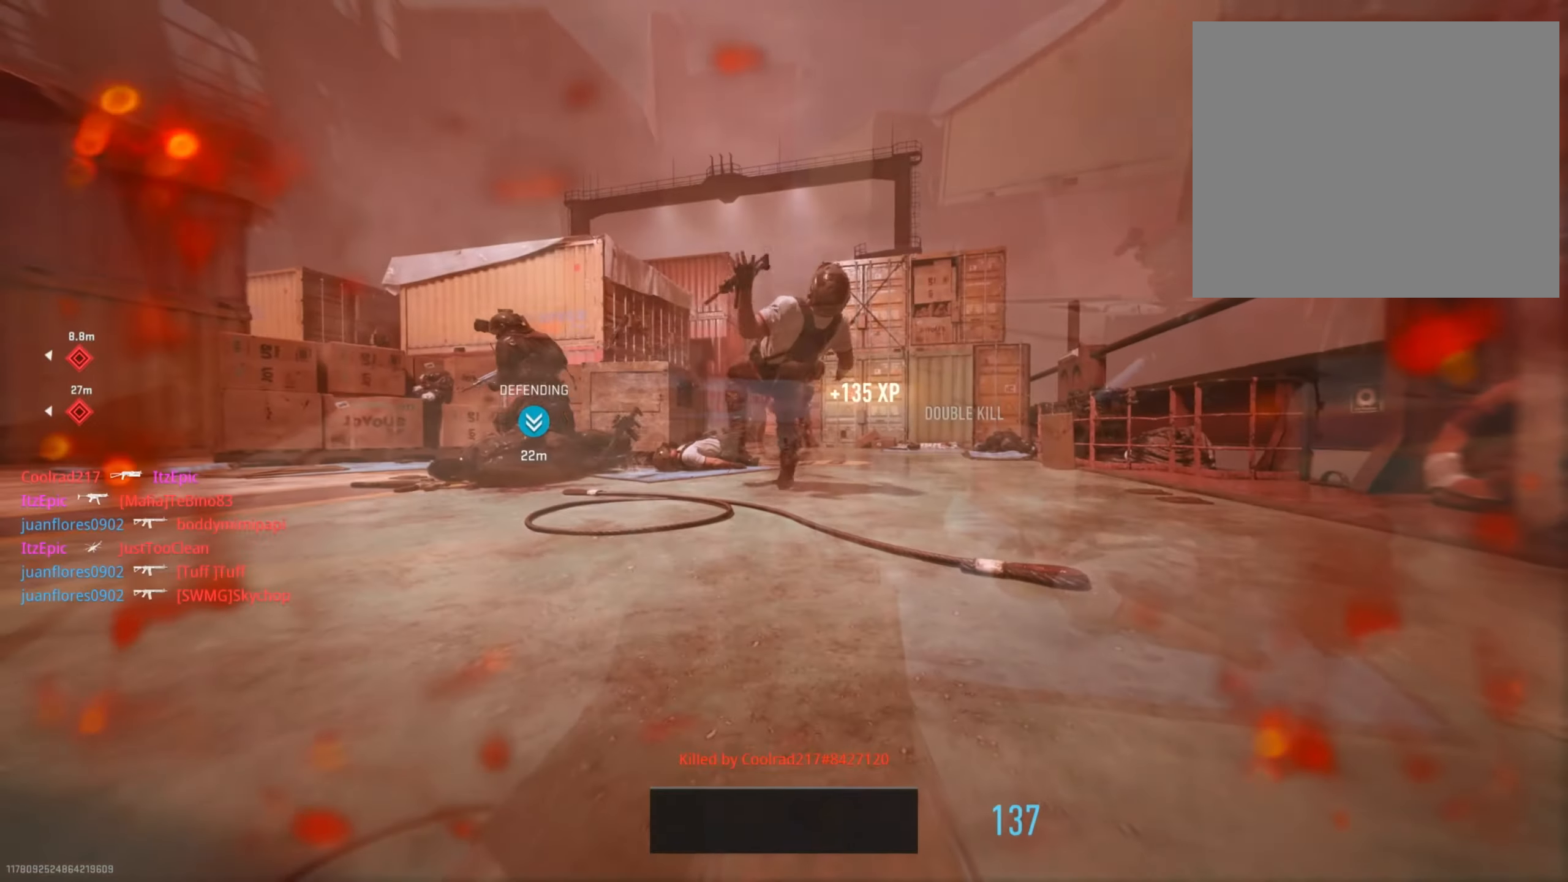
{"buttons": [], "left_stick": "center", "right_stick": "center", "events": [[16, "CIRCLE", "down"], [150, "right_stick", "center"], [200, "left_stick", "center"], [233, "CIRCLE", "up"], [317, "SQUARE", "down"], [433, "SQUARE", "up"]]}
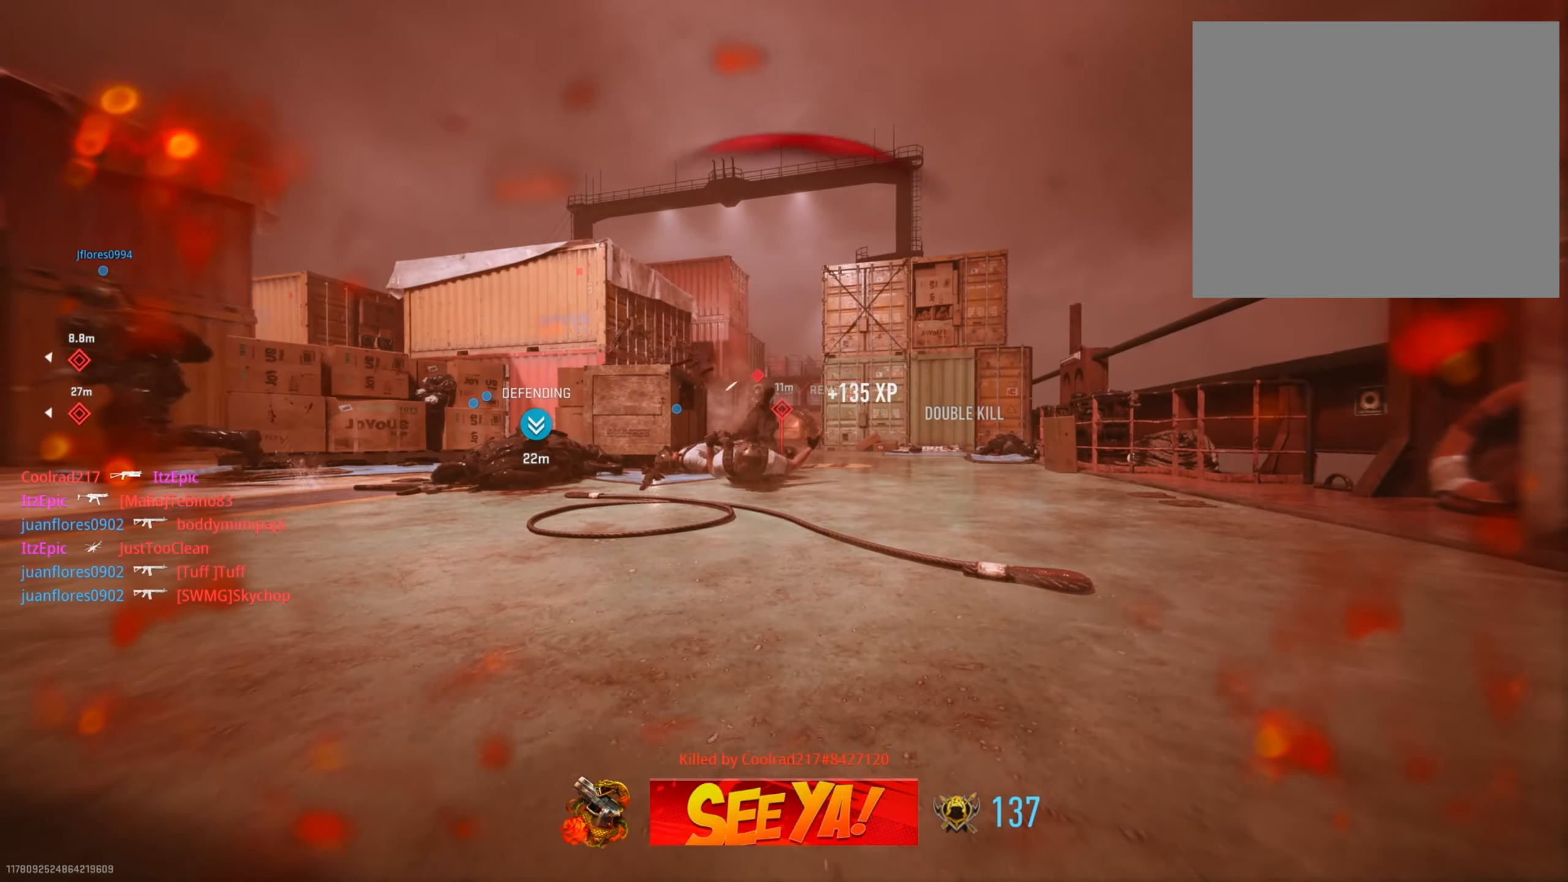
{"buttons": [], "left_stick": "center", "right_stick": "center", "events": [[150, "TOUCHPAD", "down"], [300, "TOUCHPAD", "up"]]}
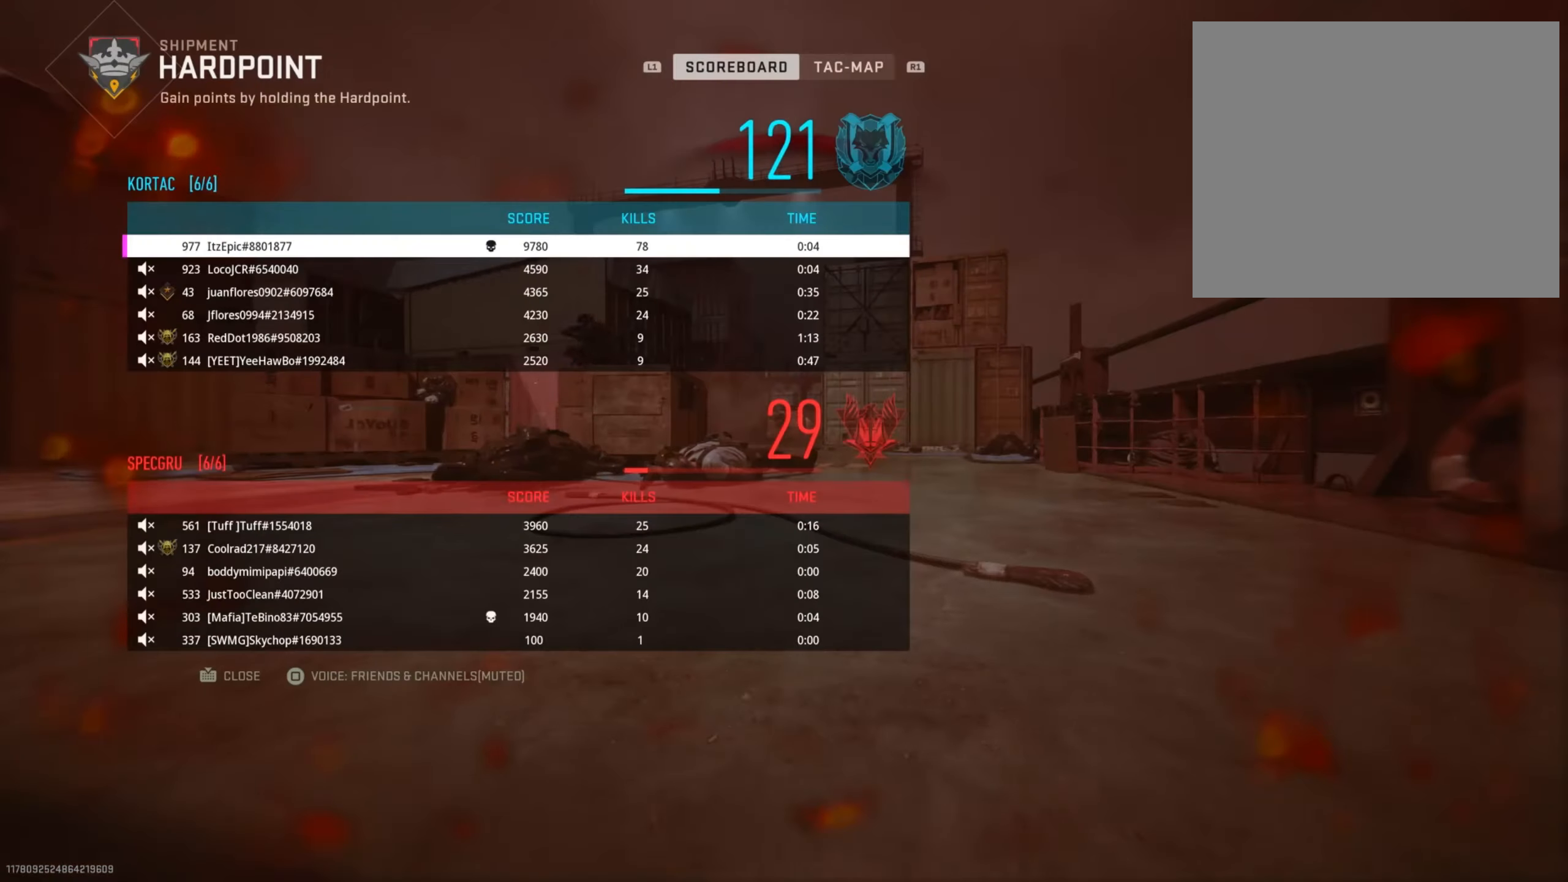
{"buttons": ["SQUARE"], "left_stick": "center", "right_stick": "center", "events": [[66, "TOUCHPAD", "down"], [217, "TOUCHPAD", "up"], [433, "SQUARE", "down"]]}
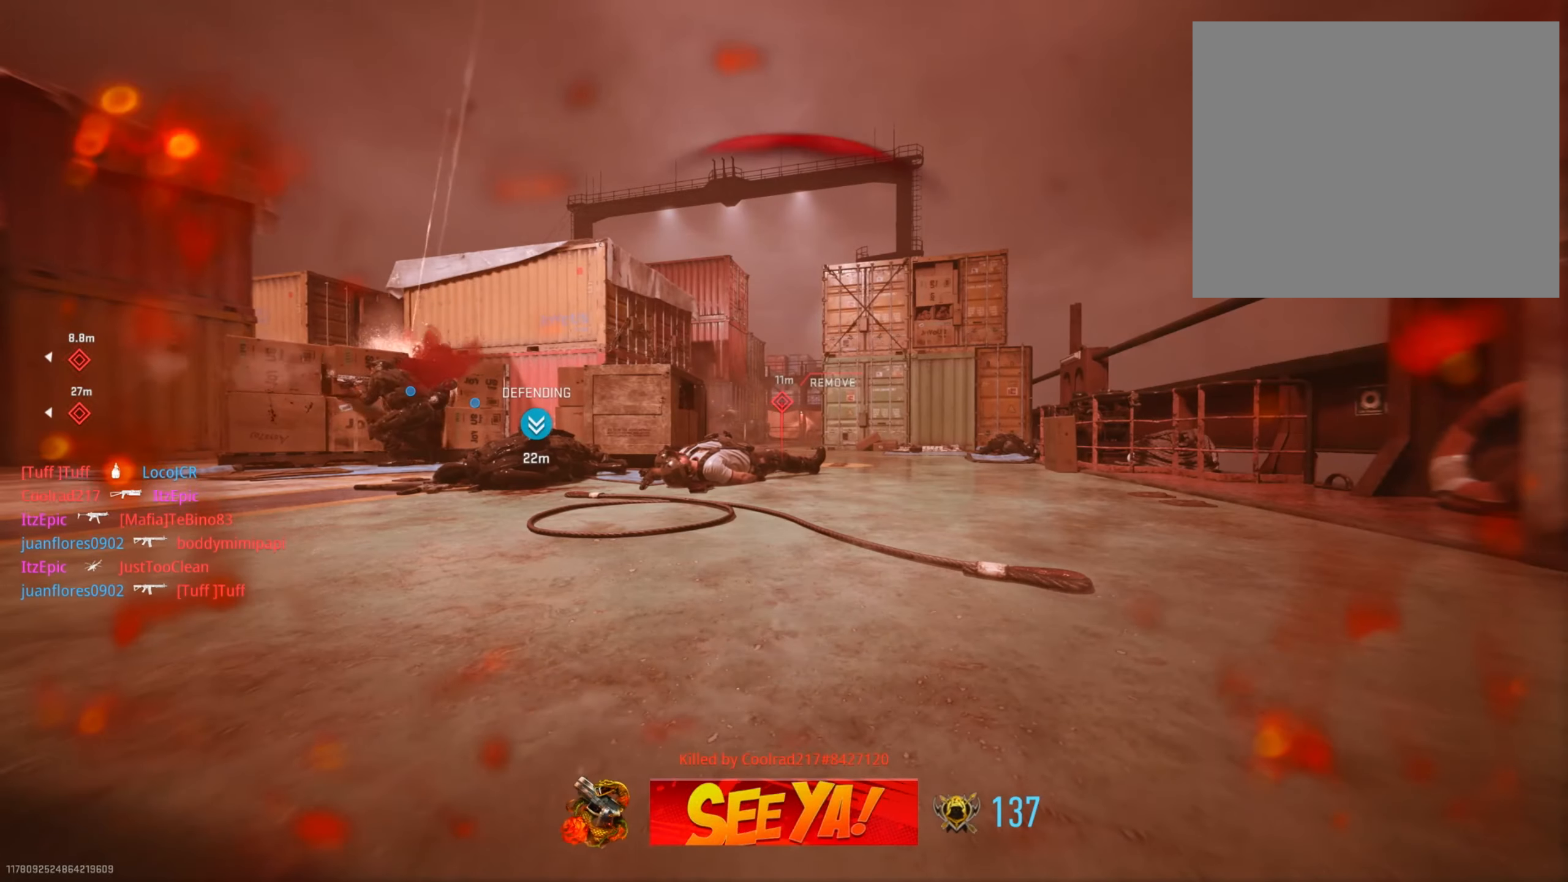
{"buttons": [], "left_stick": "center", "right_stick": "center", "events": [[84, "SQUARE", "up"], [184, "SQUARE", "down"], [284, "SQUARE", "up"], [384, "SQUARE", "down"], [484, "SQUARE", "up"]]}
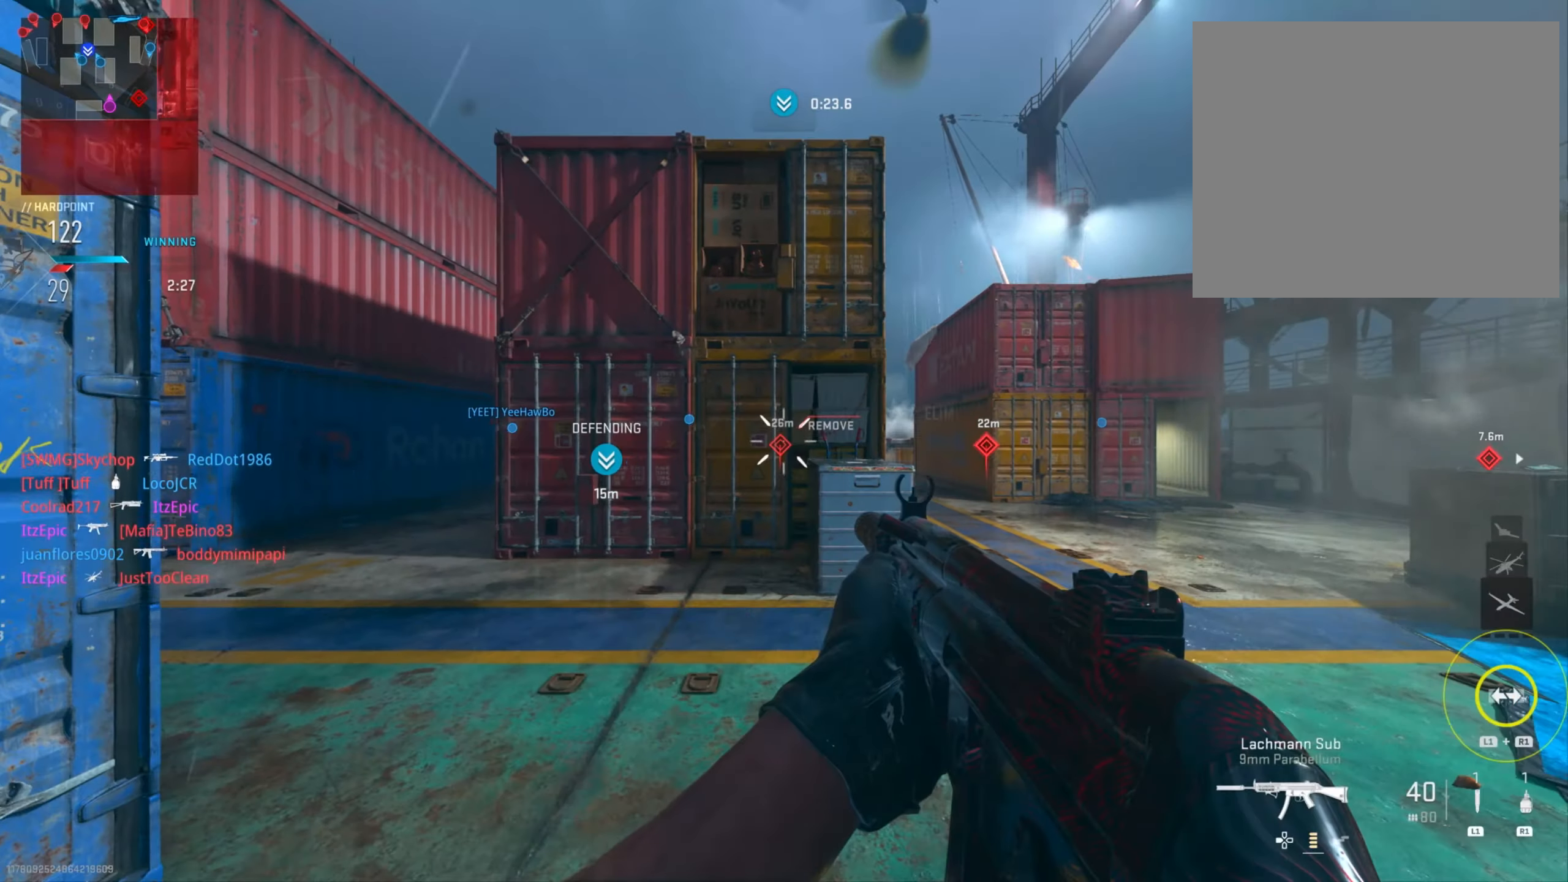
{"buttons": [], "left_stick": "up-left", "right_stick": "center", "events": [[16, "left_stick", "right"], [83, "left_stick", "center"], [150, "TRIANGLE", "down"], [217, "left_stick", "up-right"], [267, "TRIANGLE", "up"], [283, "left_stick", "up"], [367, "TRIANGLE", "down"], [417, "left_stick", "up-left"], [433, "TRIANGLE", "up"]]}
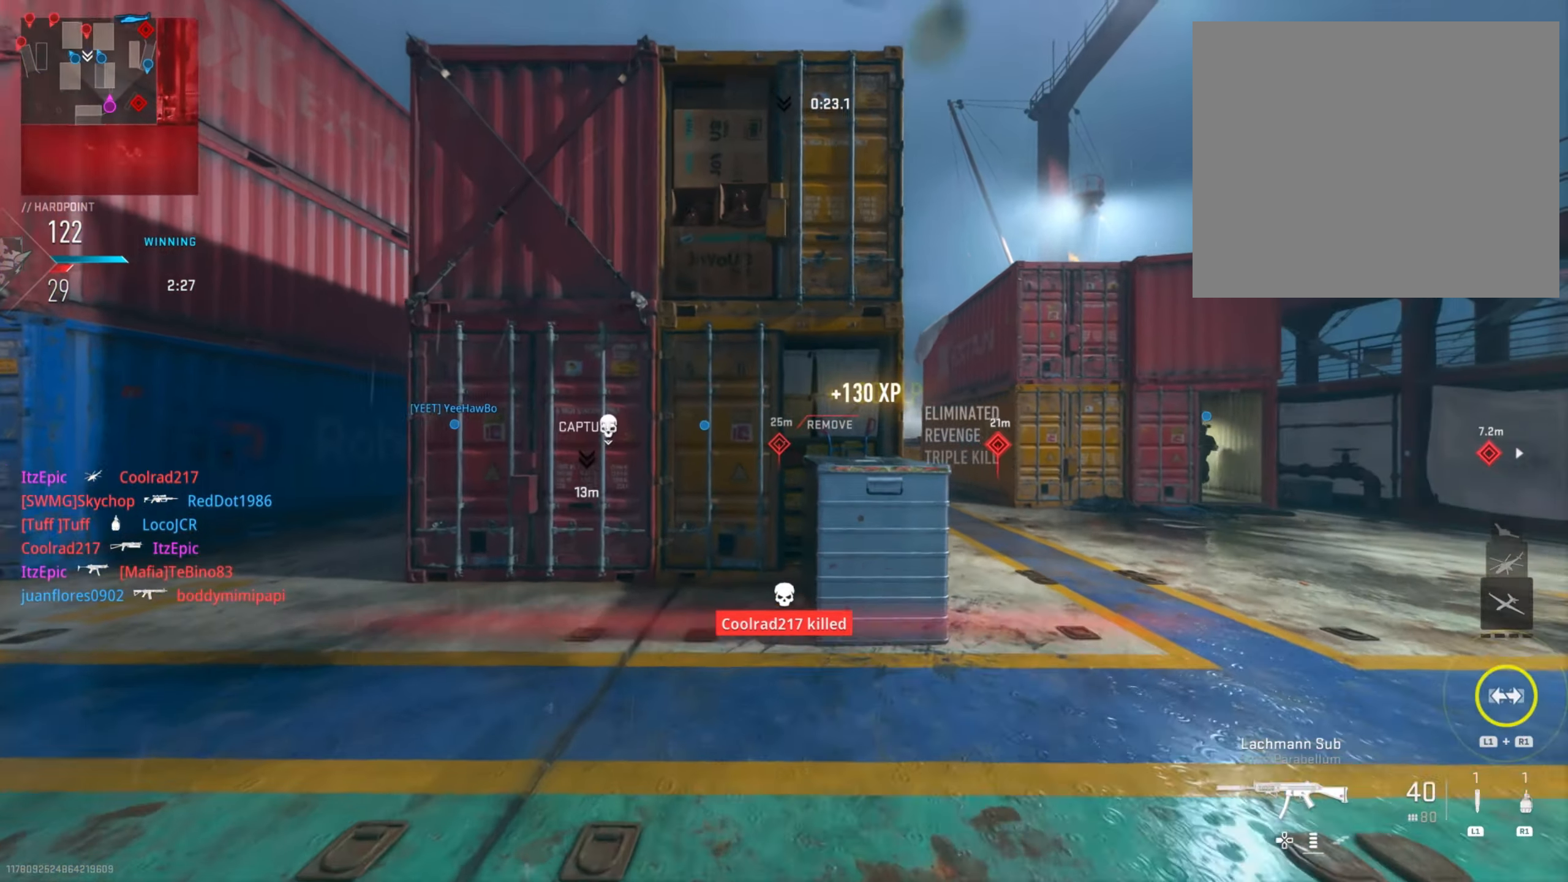
{"buttons": ["R3"], "left_stick": "up", "right_stick": "right", "events": [[50, "right_stick", "down-left"], [150, "right_stick", "left"], [250, "left_stick", "up"], [300, "right_stick", "center"], [451, "right_stick", "right"], [501, "R3", "down"]]}
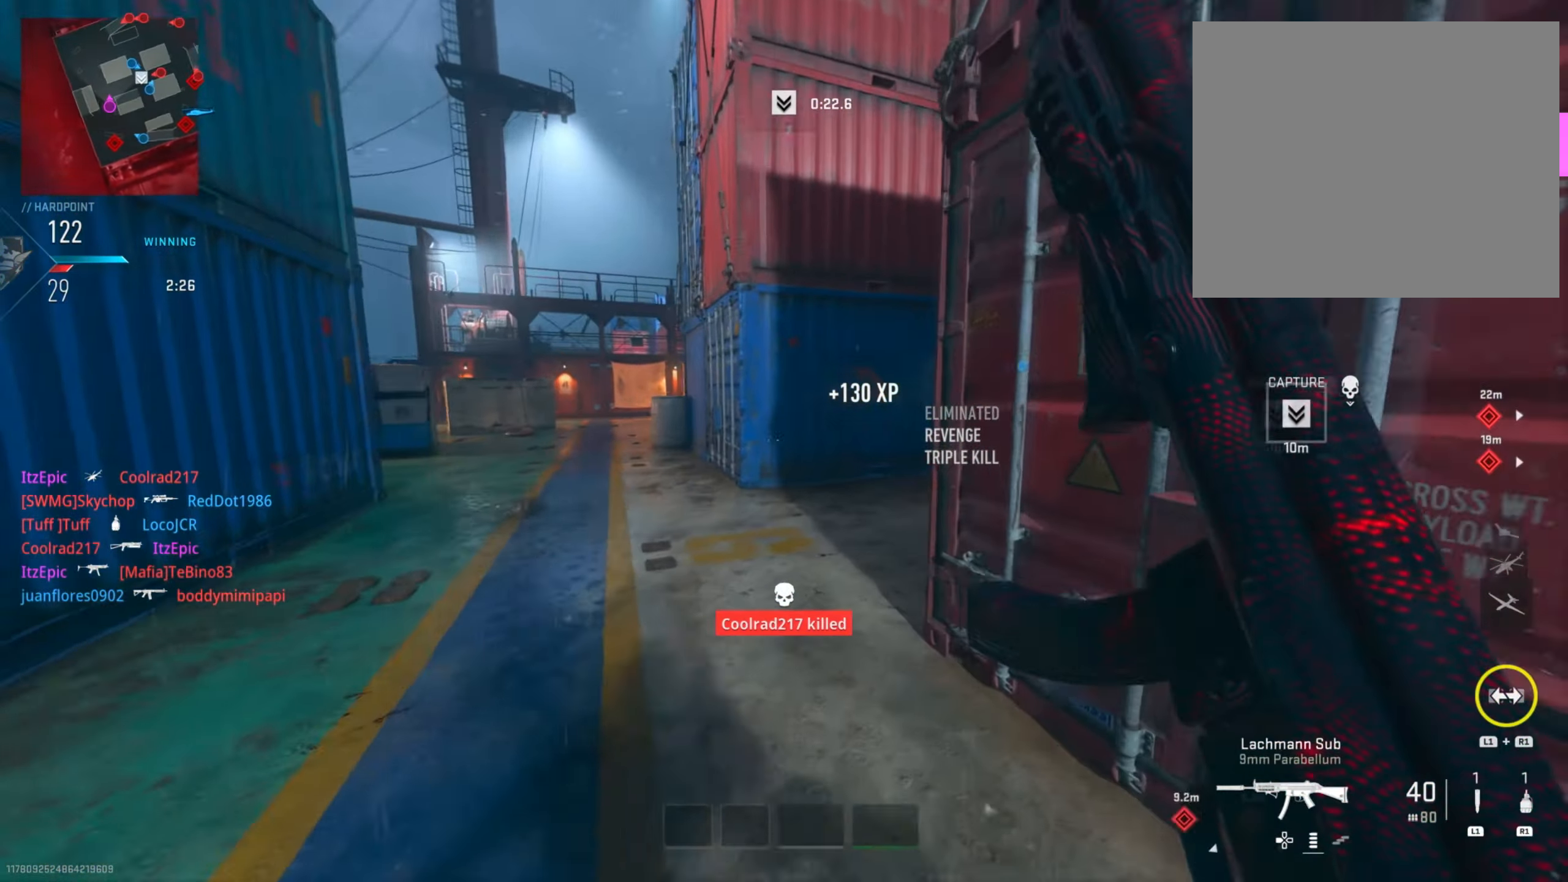
{"buttons": ["L2"], "left_stick": "up-right", "right_stick": "right", "events": [[133, "L2", "down"], [150, "R3", "up"], [200, "left_stick", "up-right"]]}
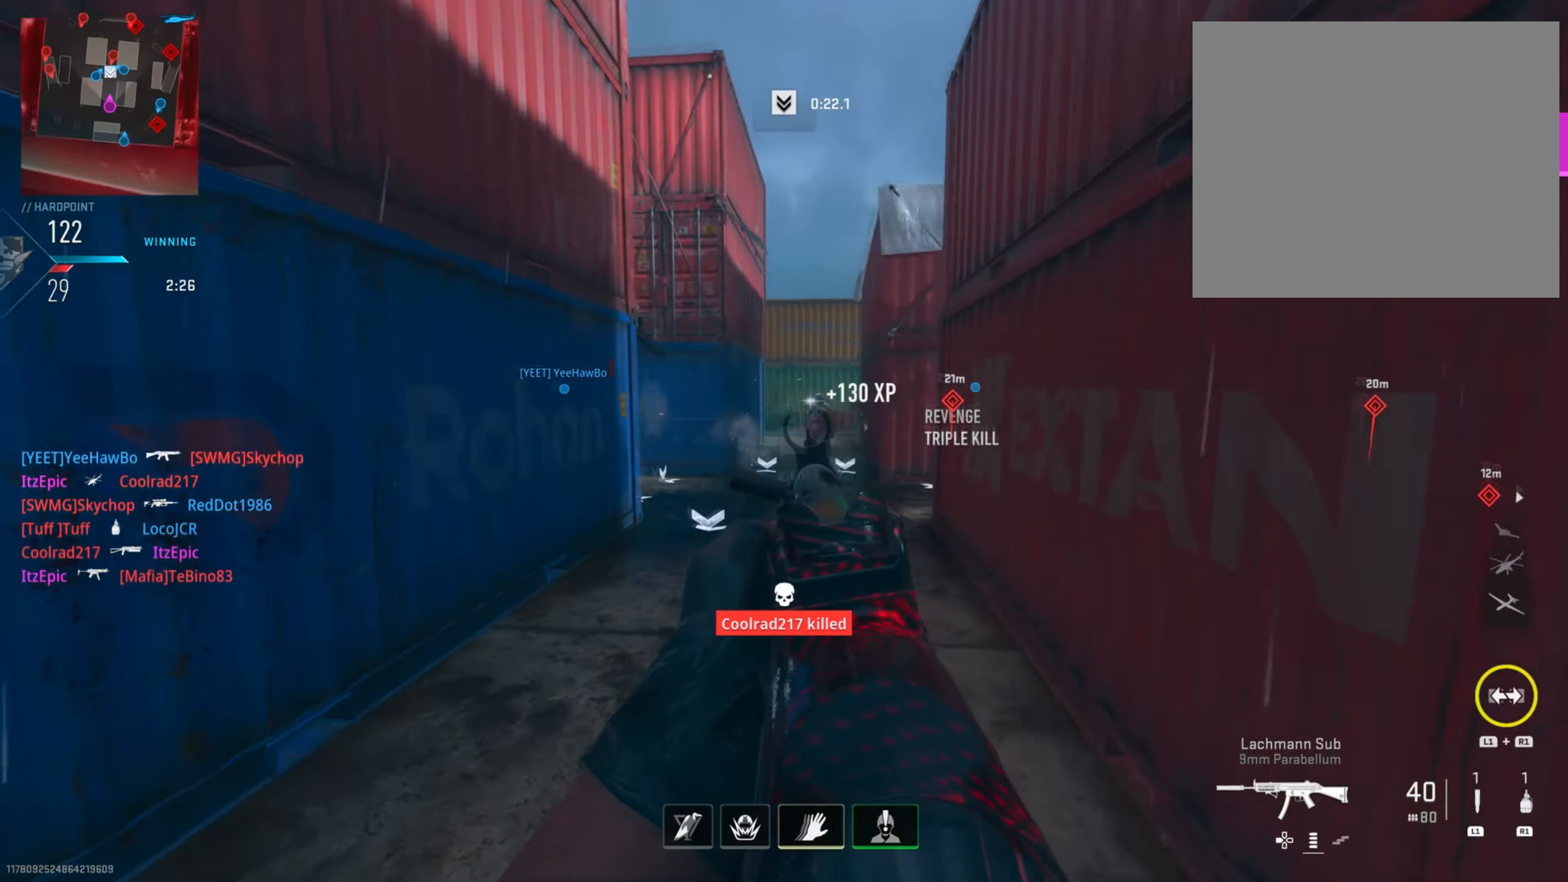
{"buttons": ["R2"], "left_stick": "down-left", "right_stick": "center", "events": [[101, "R2", "down"], [117, "right_stick", "up-right"], [267, "right_stick", "center"], [317, "right_stick", "left"], [351, "left_stick", "up-left"], [401, "left_stick", "down-left"], [468, "right_stick", "center"], [501, "L2", "up"]]}
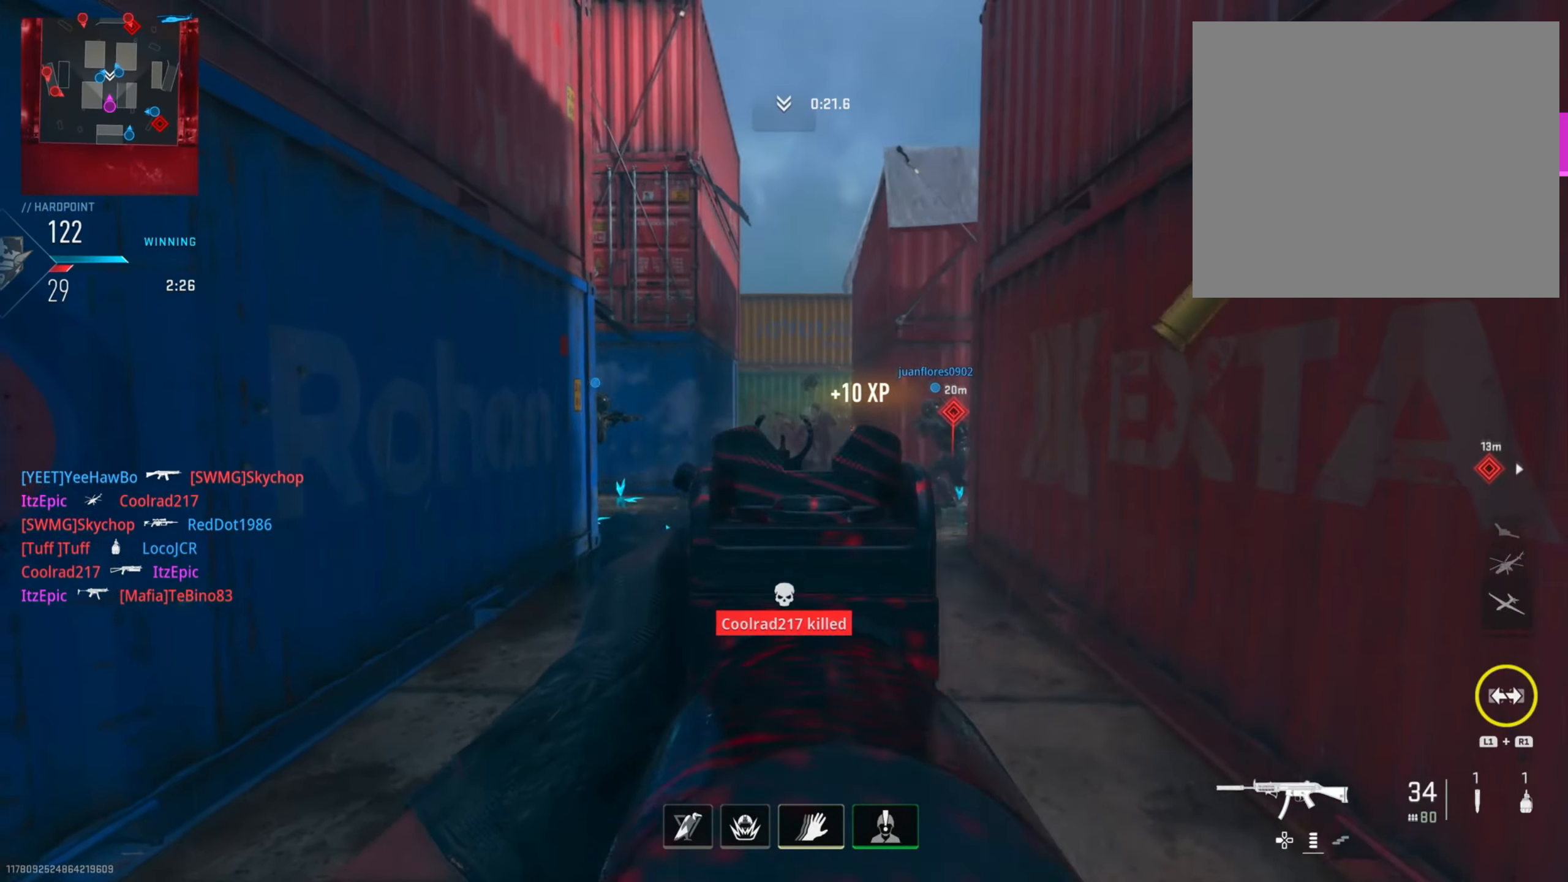
{"buttons": [], "left_stick": "up", "right_stick": "right", "events": [[33, "right_stick", "left"], [50, "R2", "up"], [233, "left_stick", "left"], [400, "left_stick", "up"], [500, "right_stick", "right"]]}
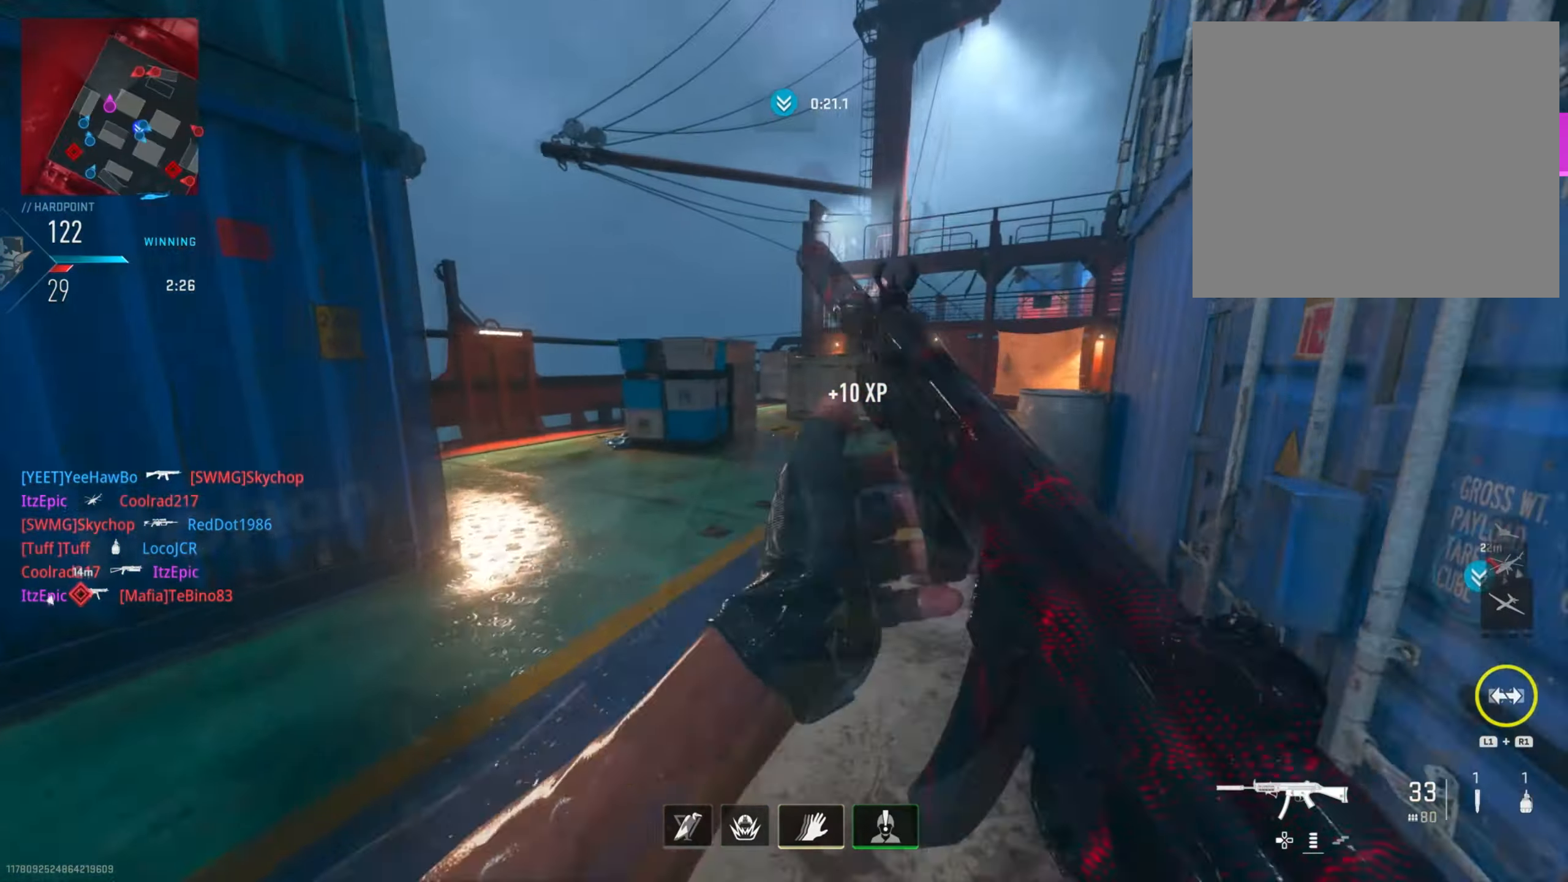
{"buttons": ["L2"], "left_stick": "up", "right_stick": "center", "events": [[201, "R3", "down"], [334, "L2", "down"], [367, "R3", "up"], [434, "right_stick", "center"]]}
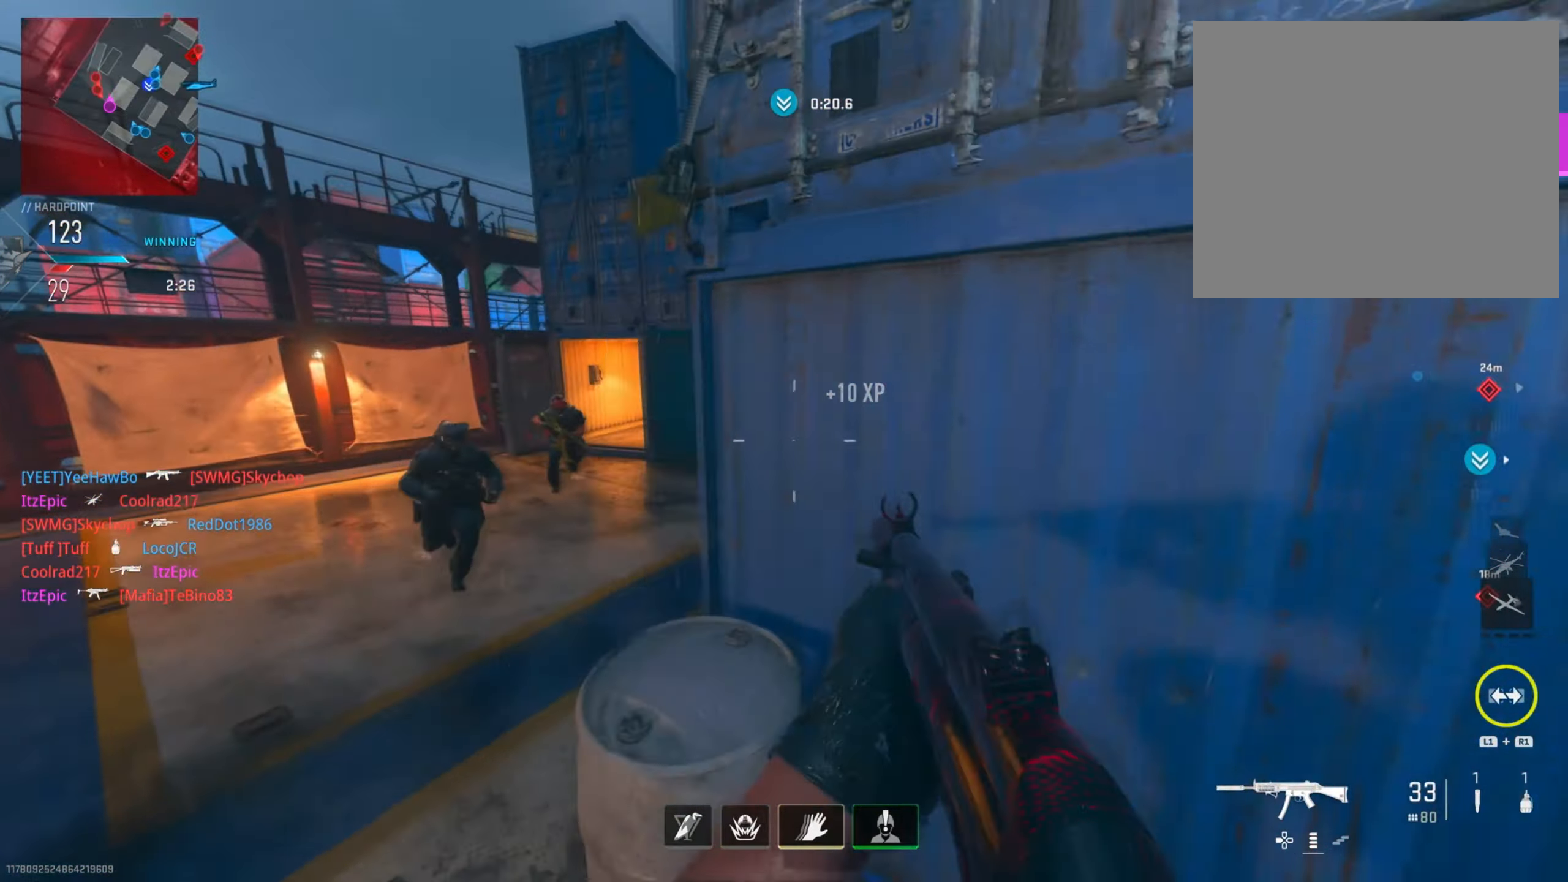
{"buttons": ["L2", "R2"], "left_stick": "down-right", "right_stick": "center", "events": [[50, "right_stick", "left"], [100, "left_stick", "left"], [200, "R2", "down"], [250, "left_stick", "down-left"], [317, "right_stick", "right"], [450, "left_stick", "down-right"], [484, "right_stick", "center"]]}